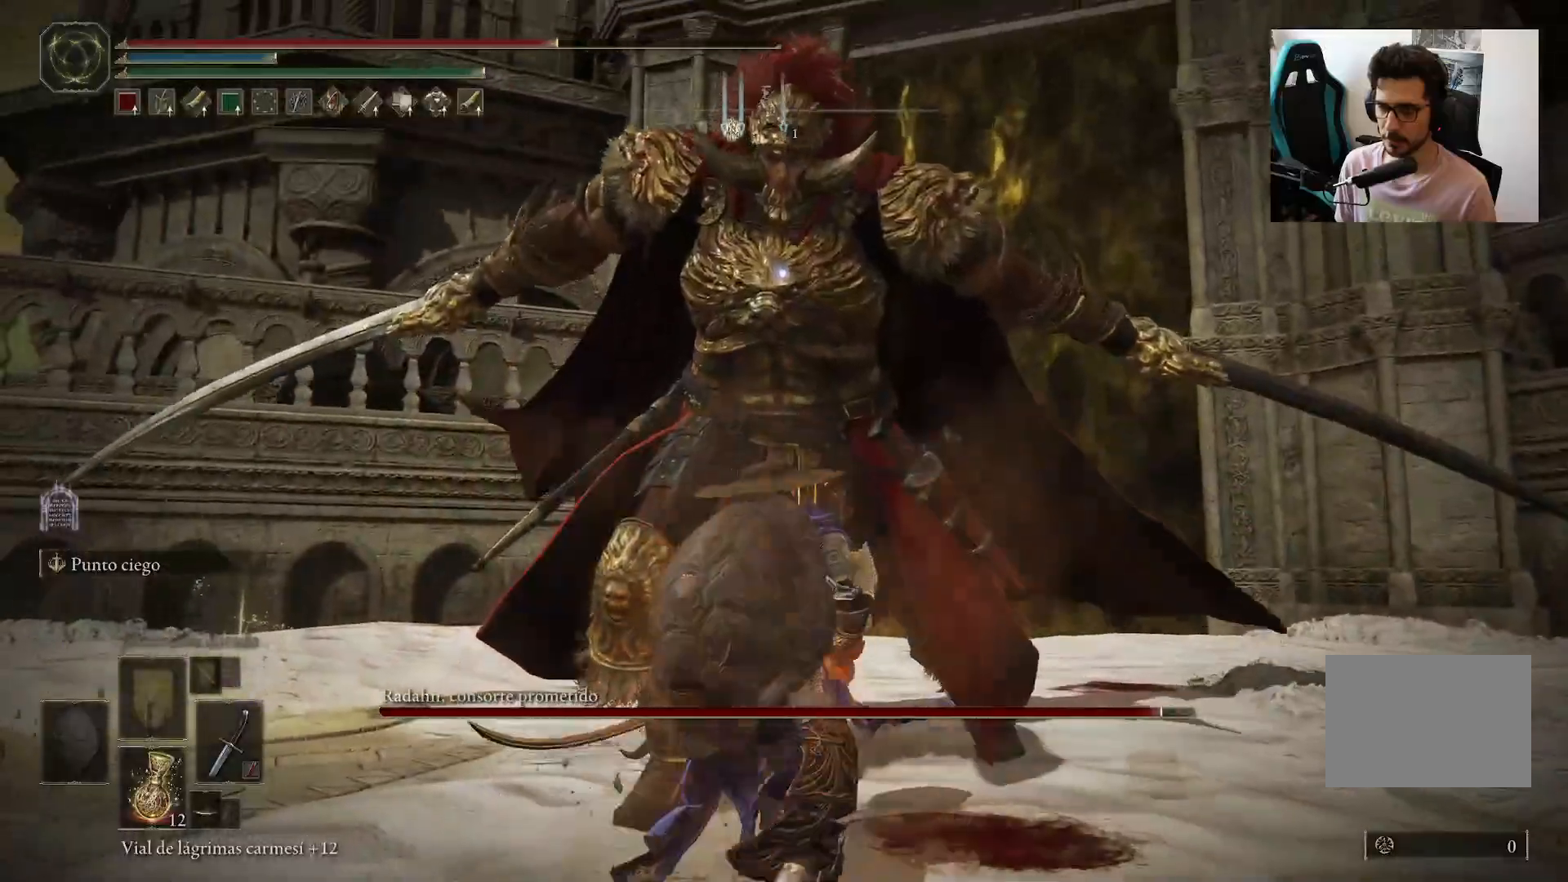
Gameplay with a controller (Xbox layout); each line is a JSON object with the inputs held at the frame after it. "events" lists button and stick changes between this image and that frame as [ms after this image, input, new state], when the widget could be followed in between.
{"buttons": [], "left_stick": "up", "right_stick": "center", "events": [[67, "left_stick", "left"], [150, "left_stick", "up-left"], [267, "left_stick", "up"]]}
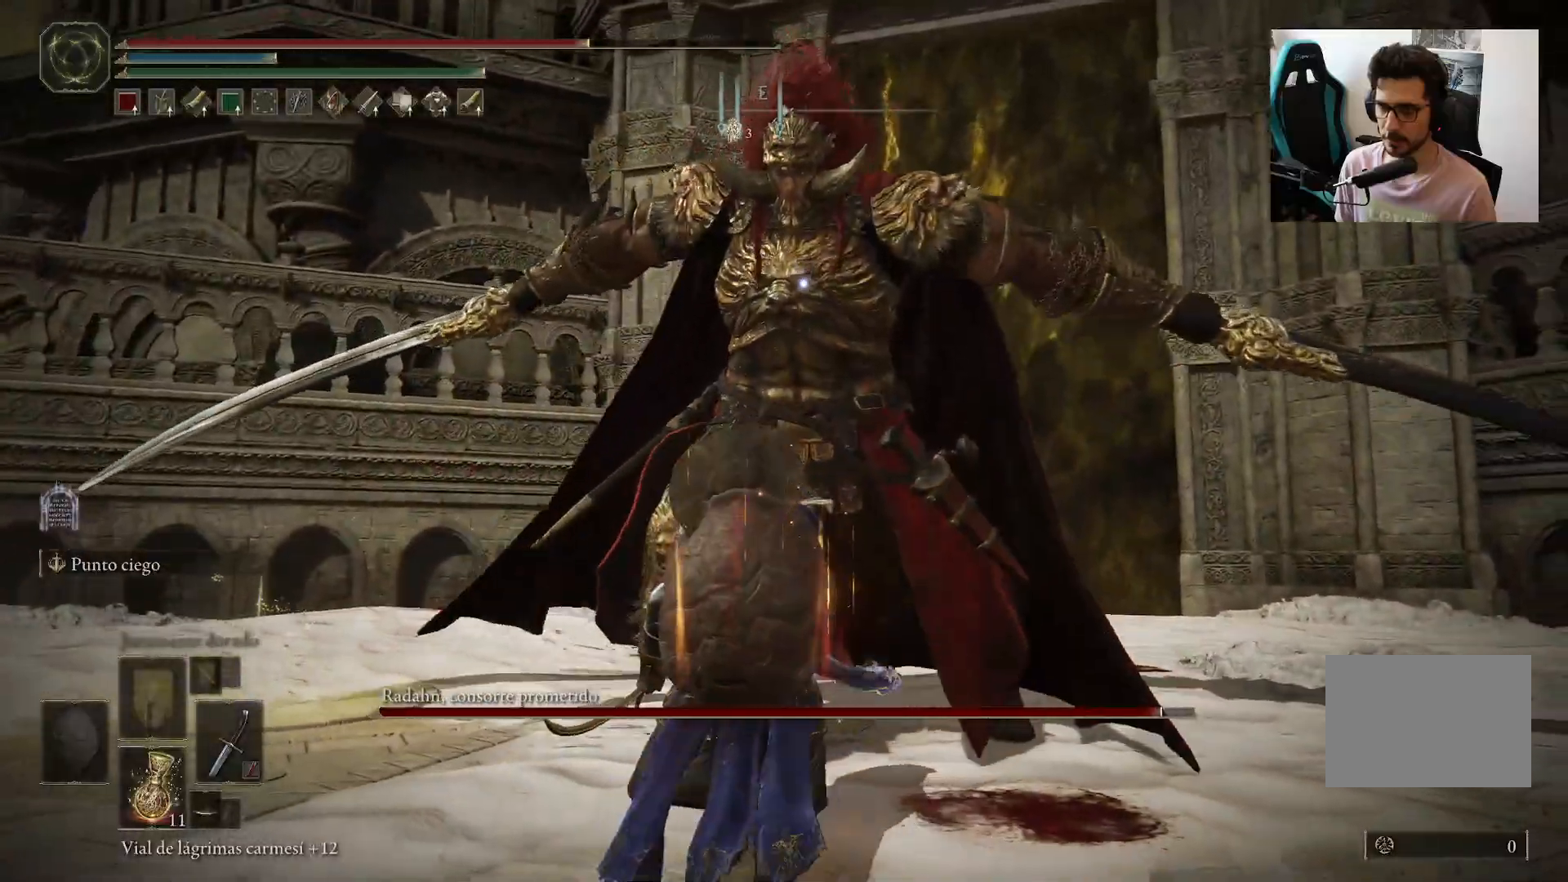
{"buttons": [], "left_stick": "left", "right_stick": "center", "events": [[133, "left_stick", "left"]]}
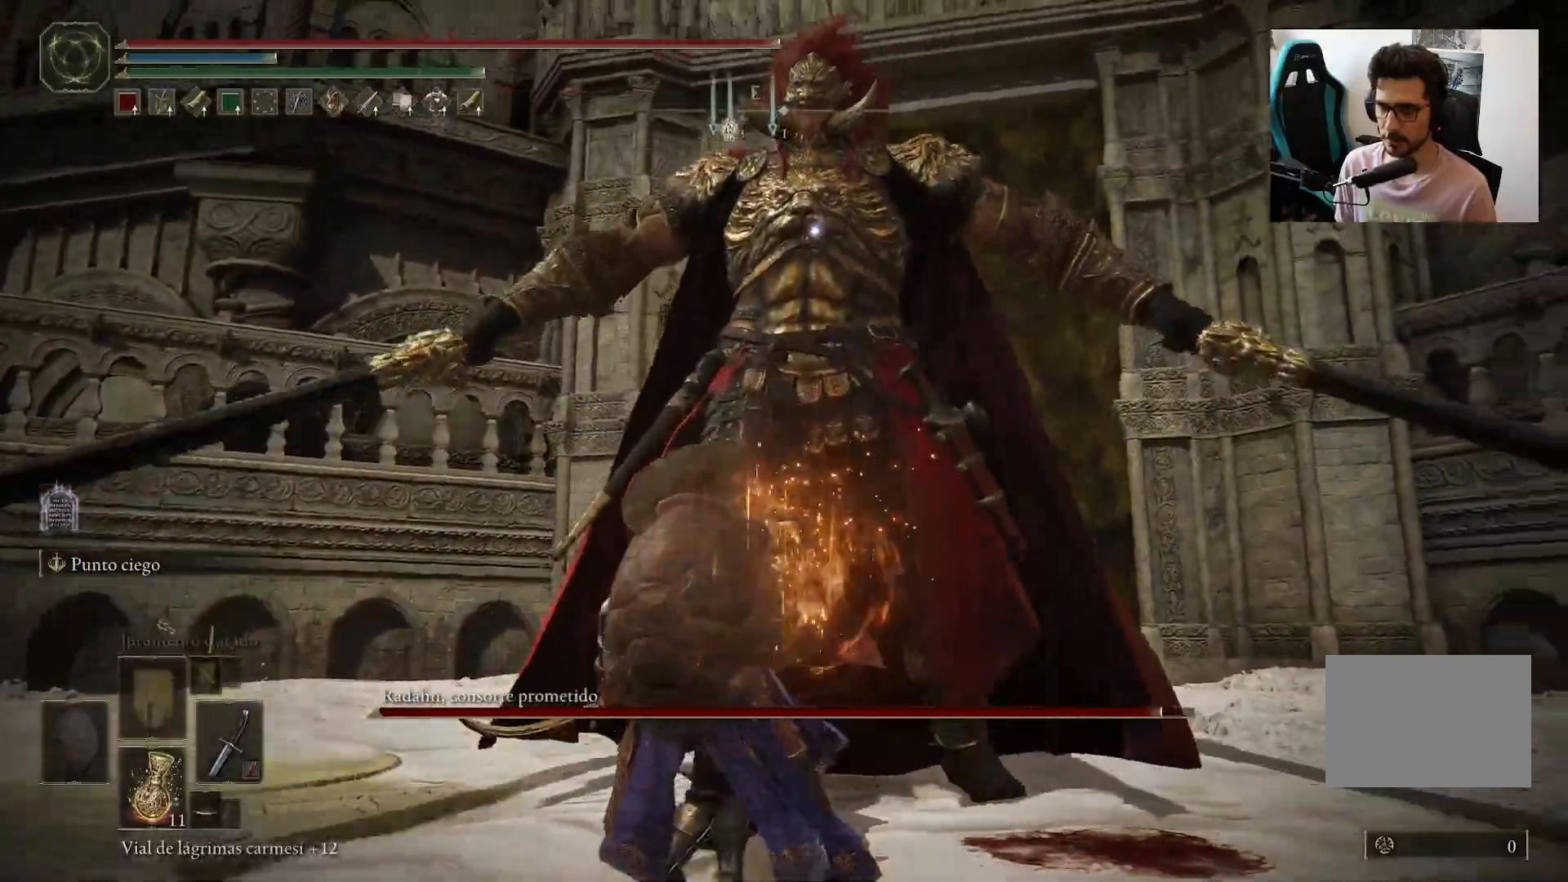
{"buttons": [], "left_stick": "left", "right_stick": "center", "events": []}
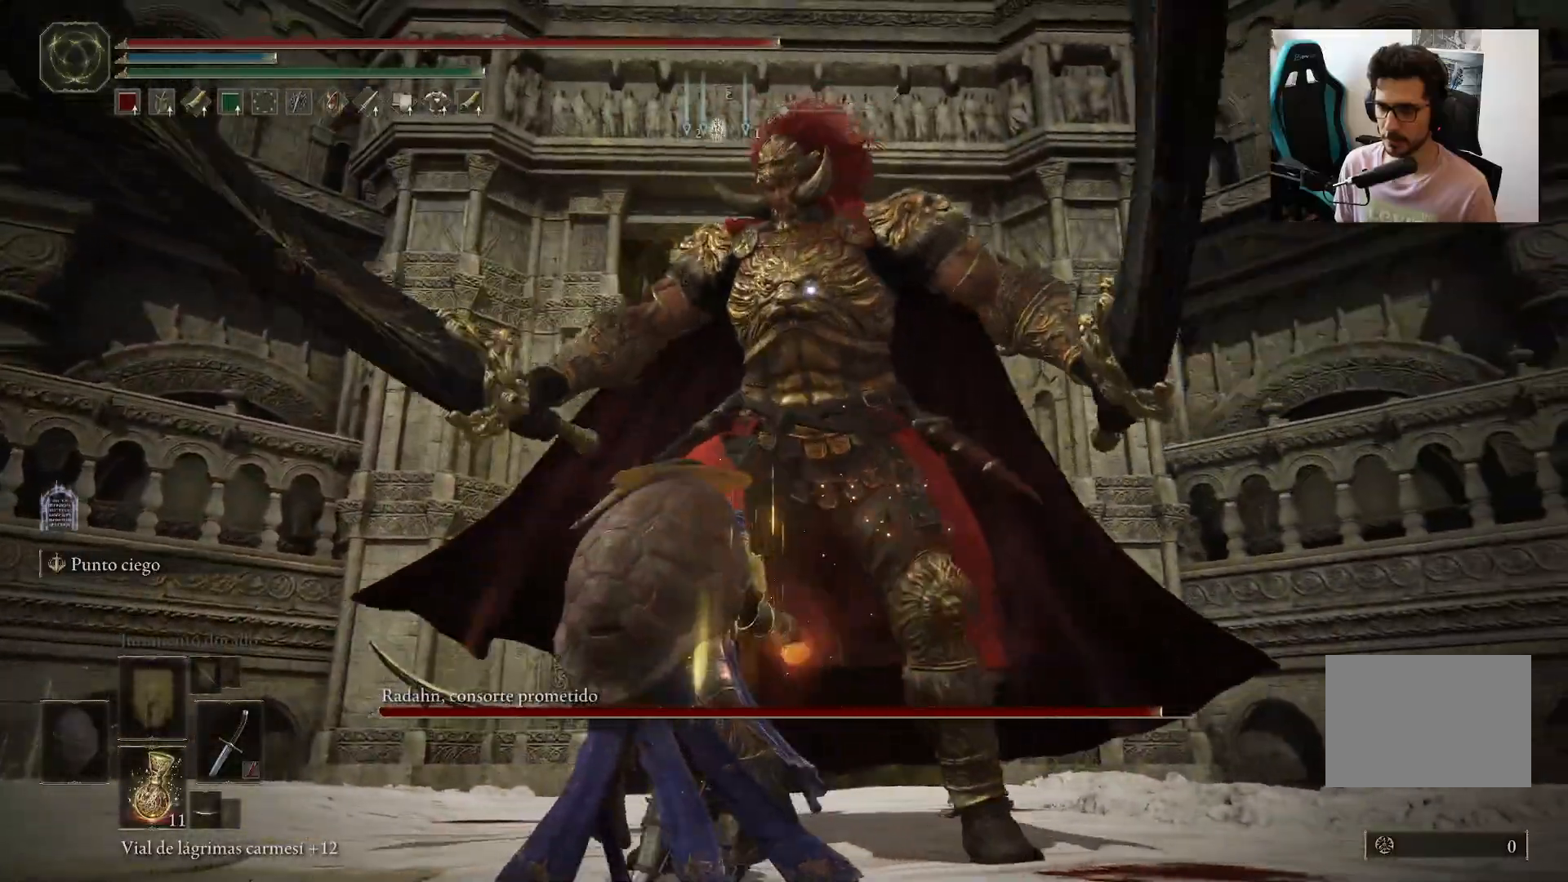
{"buttons": [], "left_stick": "up-left", "right_stick": "center", "events": [[250, "left_stick", "up-left"]]}
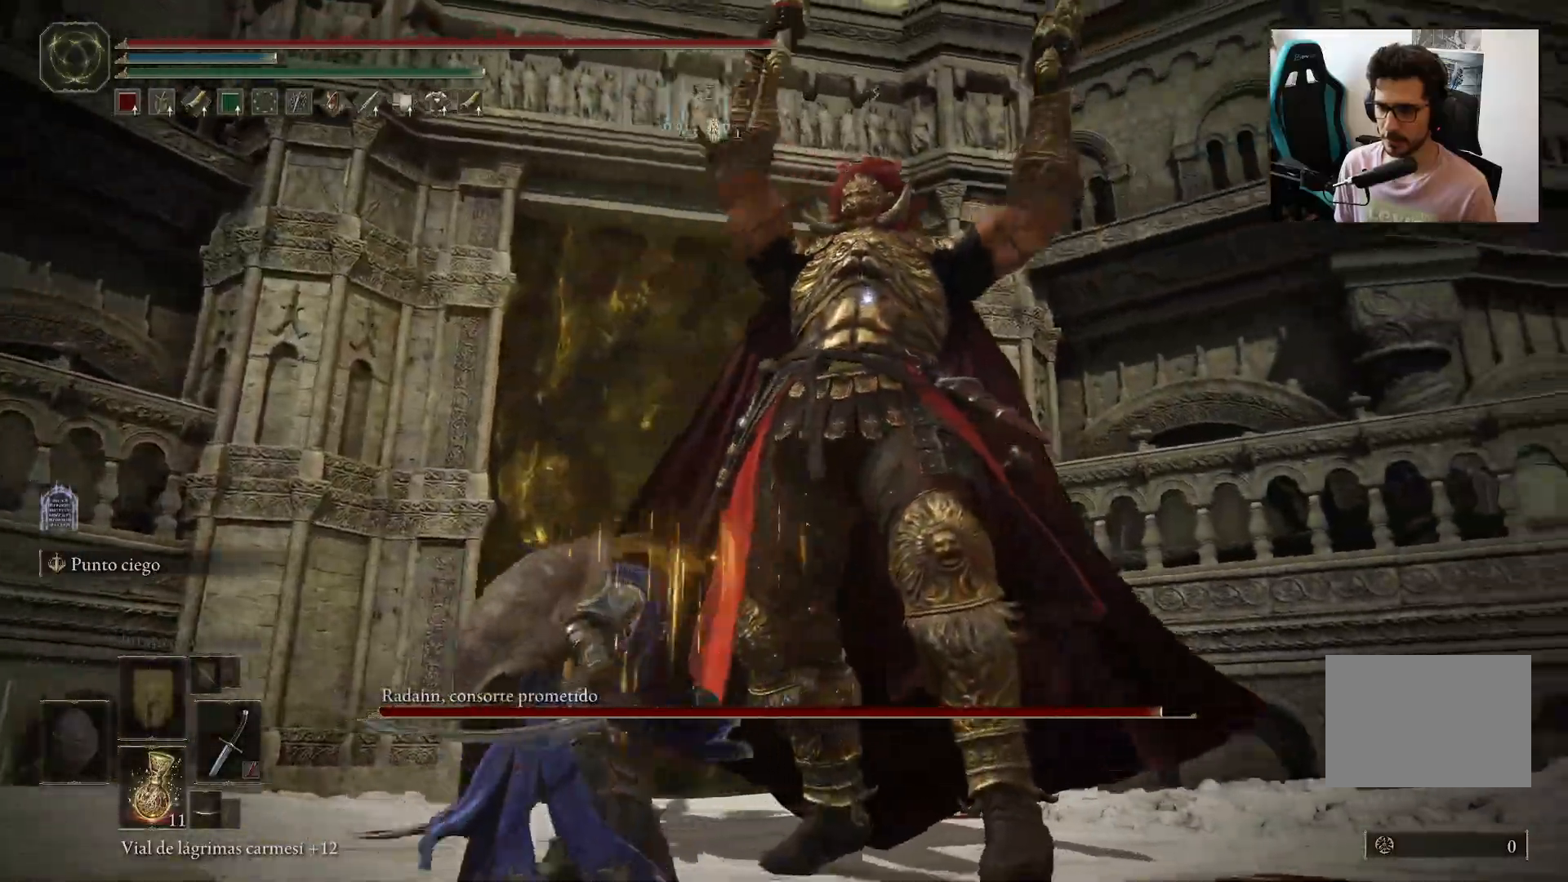
{"buttons": [], "left_stick": "up-left", "right_stick": "center", "events": []}
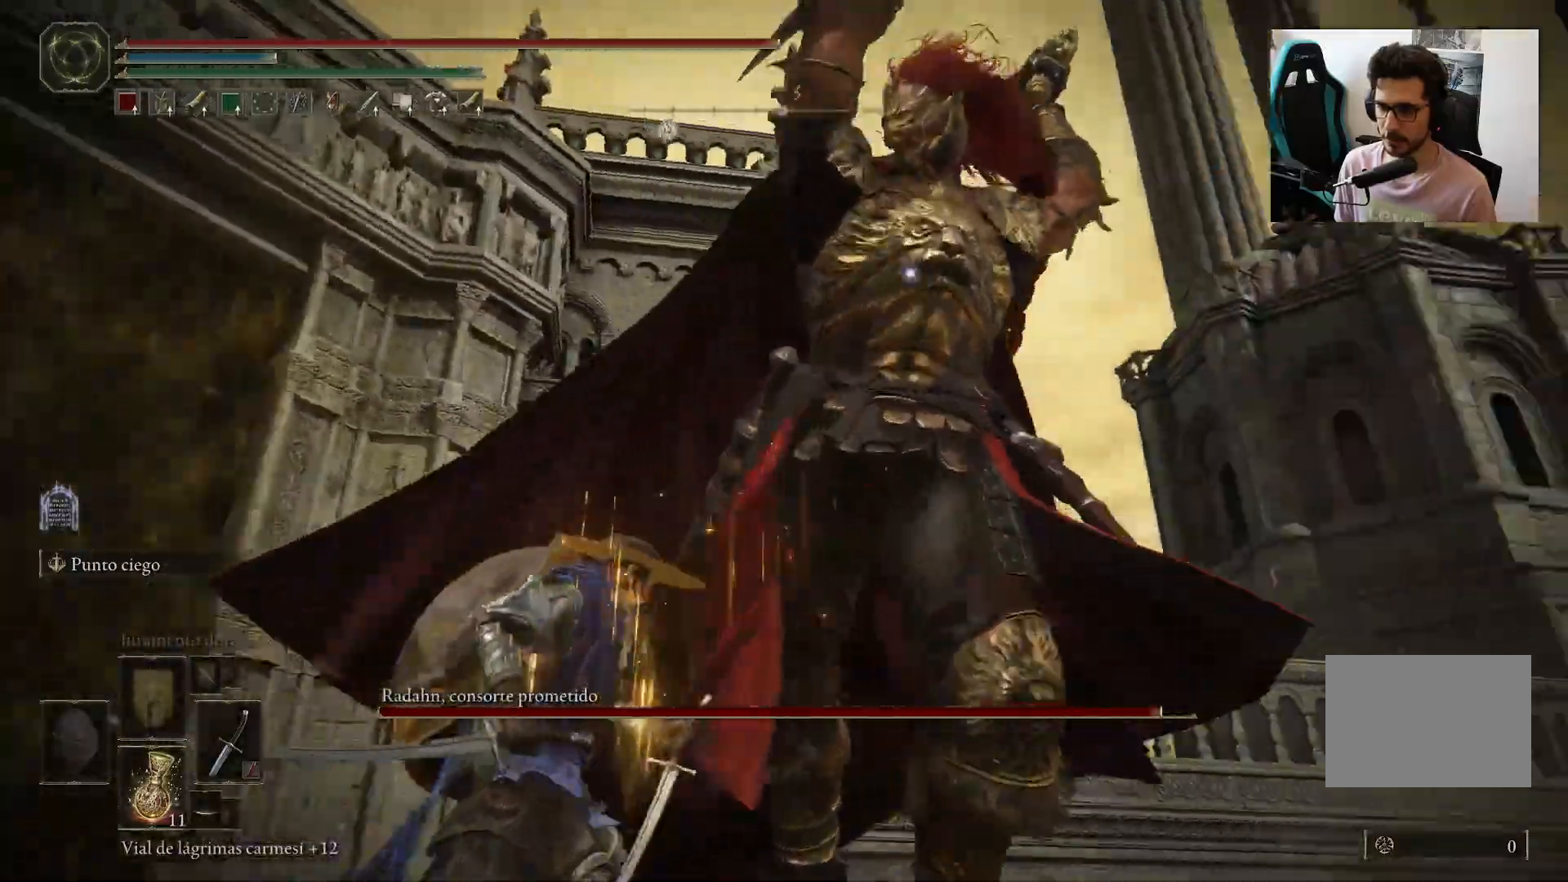
{"buttons": [], "left_stick": "up-left", "right_stick": "center", "events": [[17, "B", "down"], [117, "B", "up"]]}
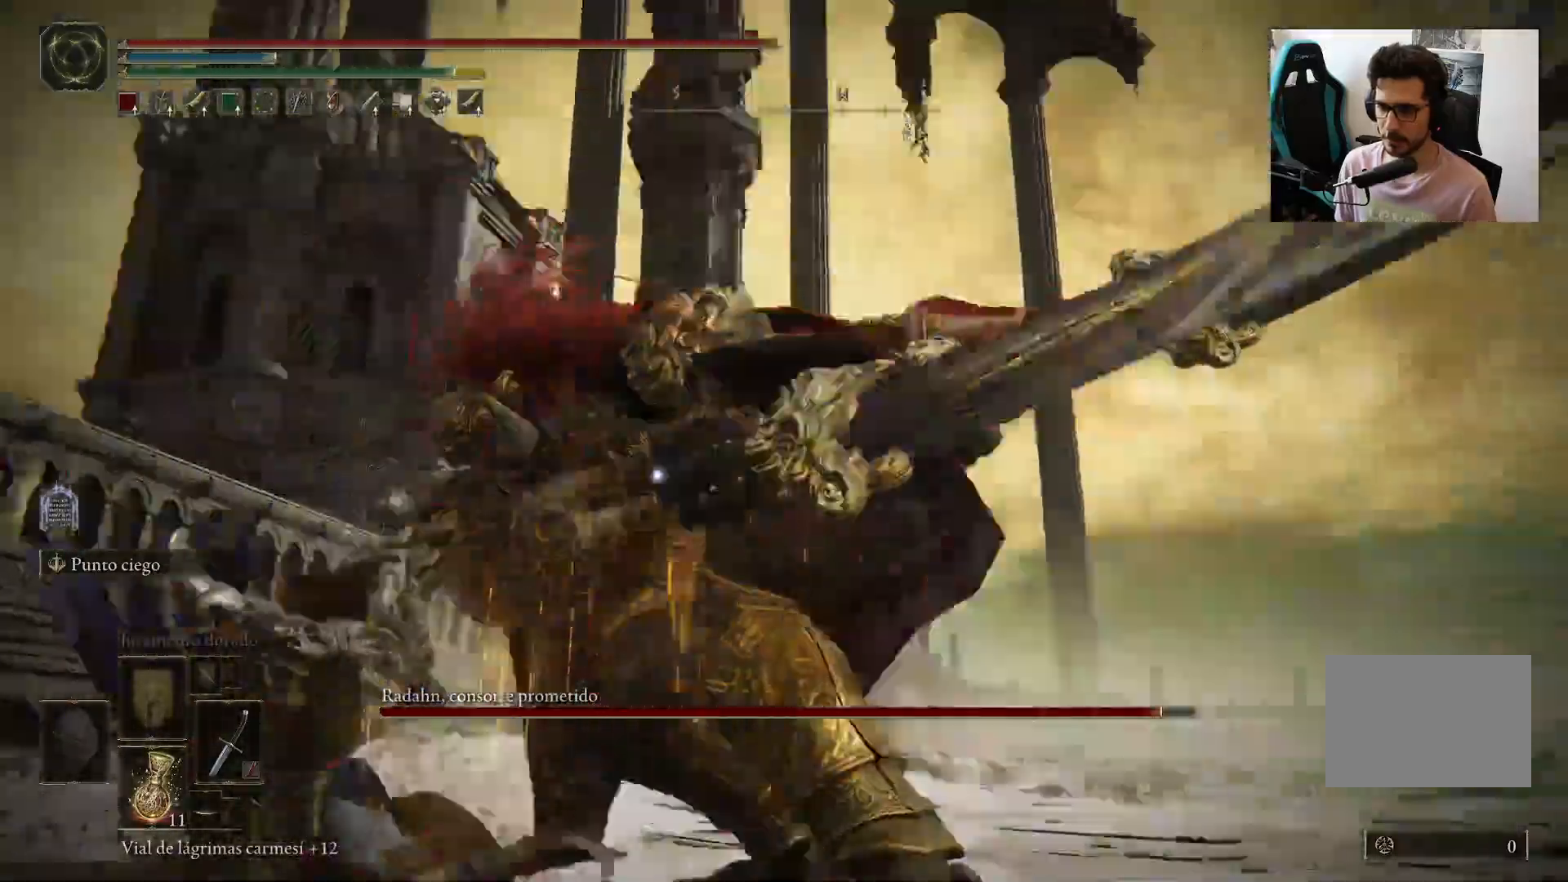
{"buttons": [], "left_stick": "up-left", "right_stick": "center", "events": [[50, "B", "down"], [83, "B", "up"]]}
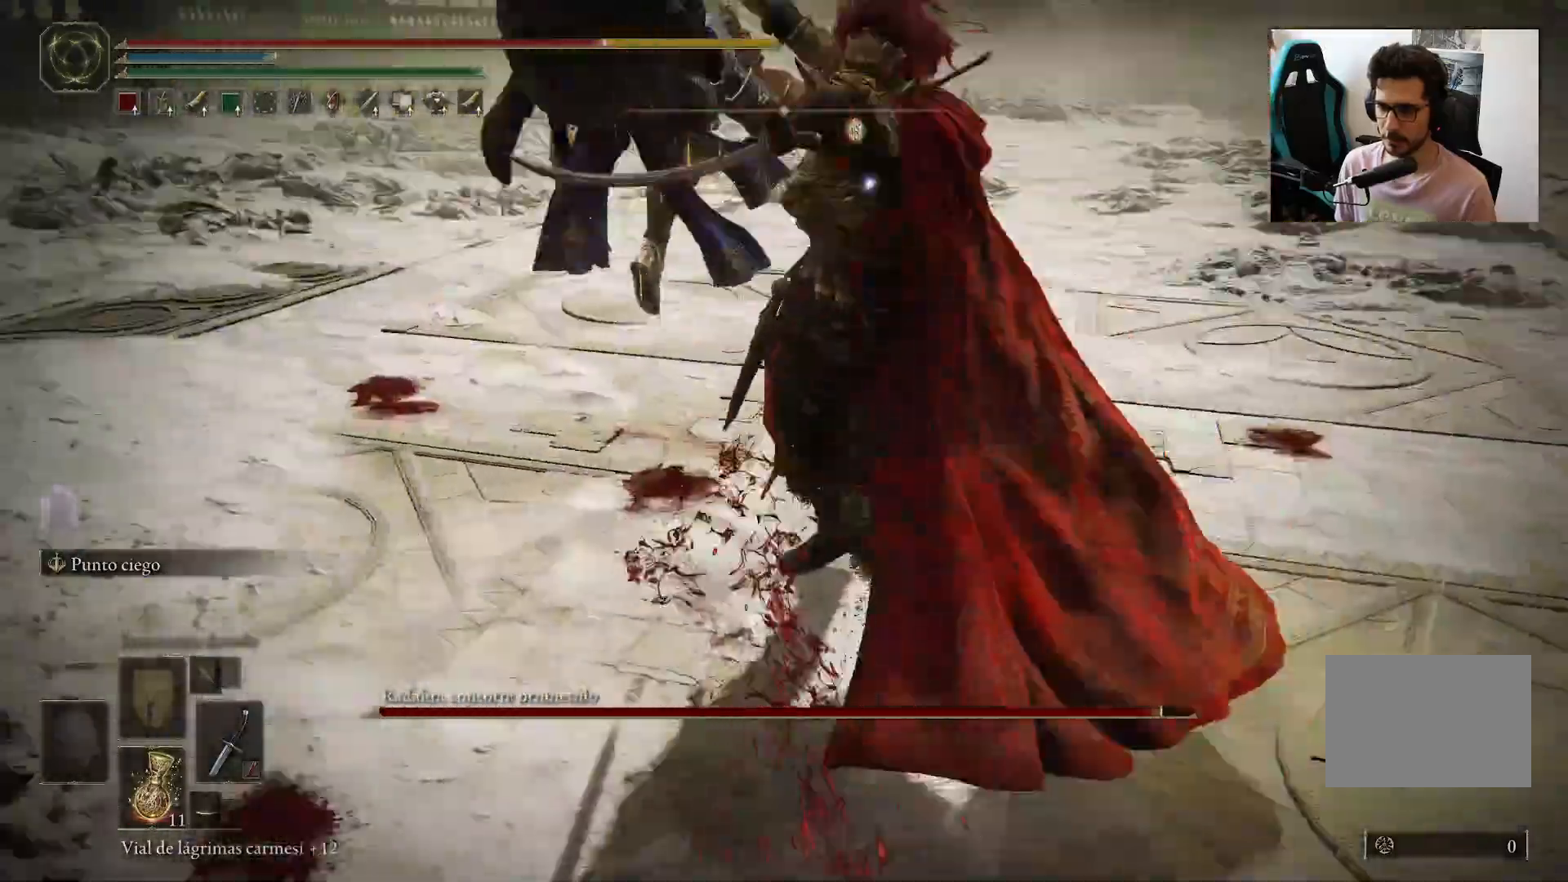
{"buttons": [], "left_stick": "right", "right_stick": "center", "events": [[200, "left_stick", "up"], [317, "left_stick", "up-right"], [450, "left_stick", "right"]]}
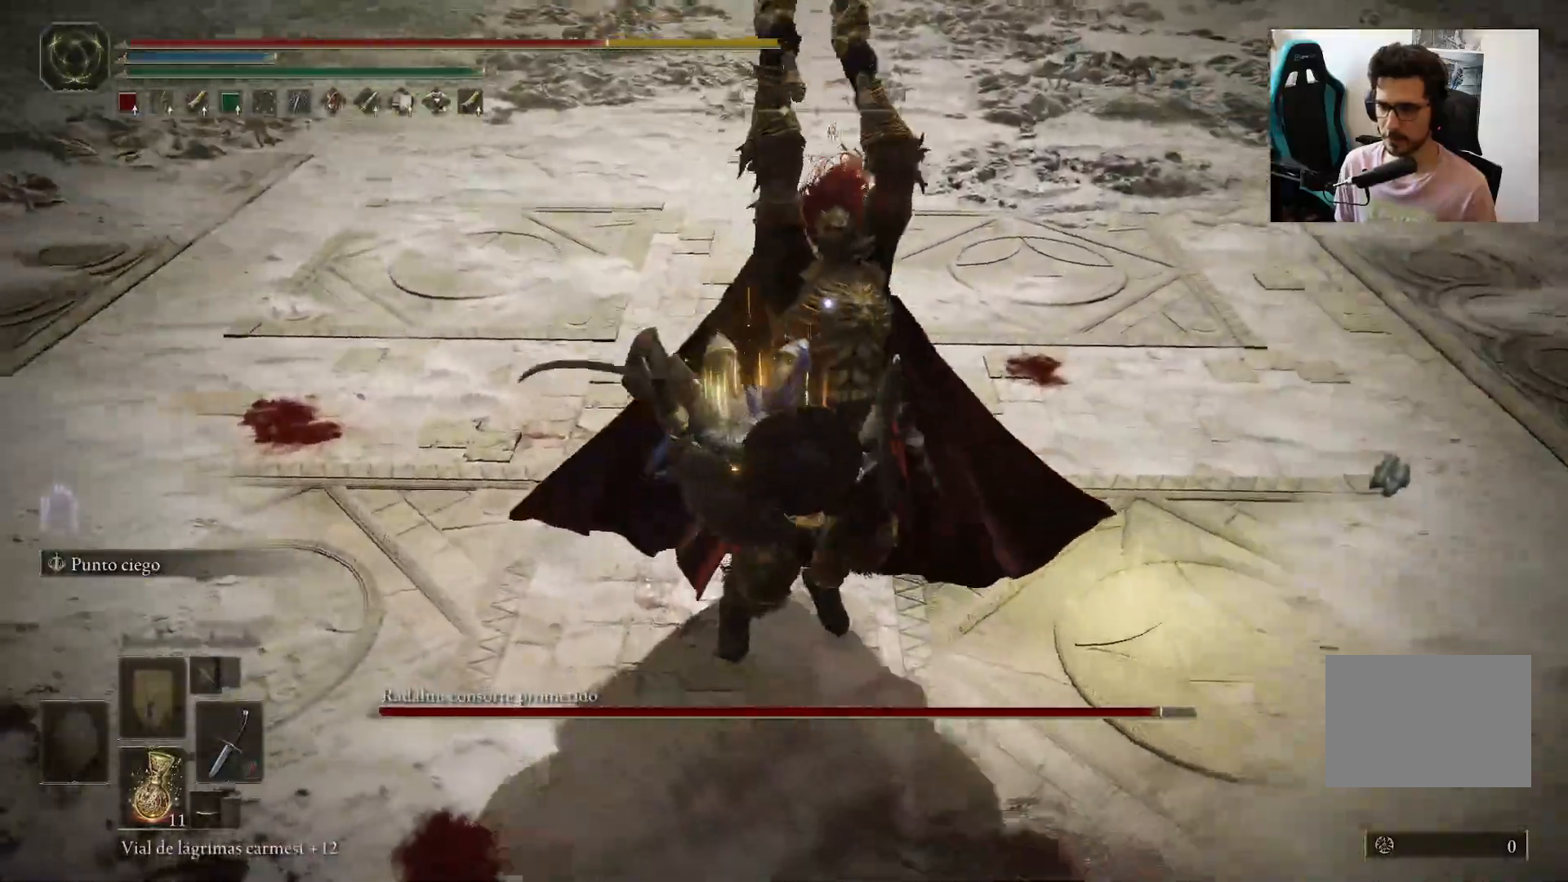
{"buttons": [], "left_stick": "left", "right_stick": "center", "events": [[67, "left_stick", "down-right"], [267, "left_stick", "down-left"], [417, "left_stick", "left"]]}
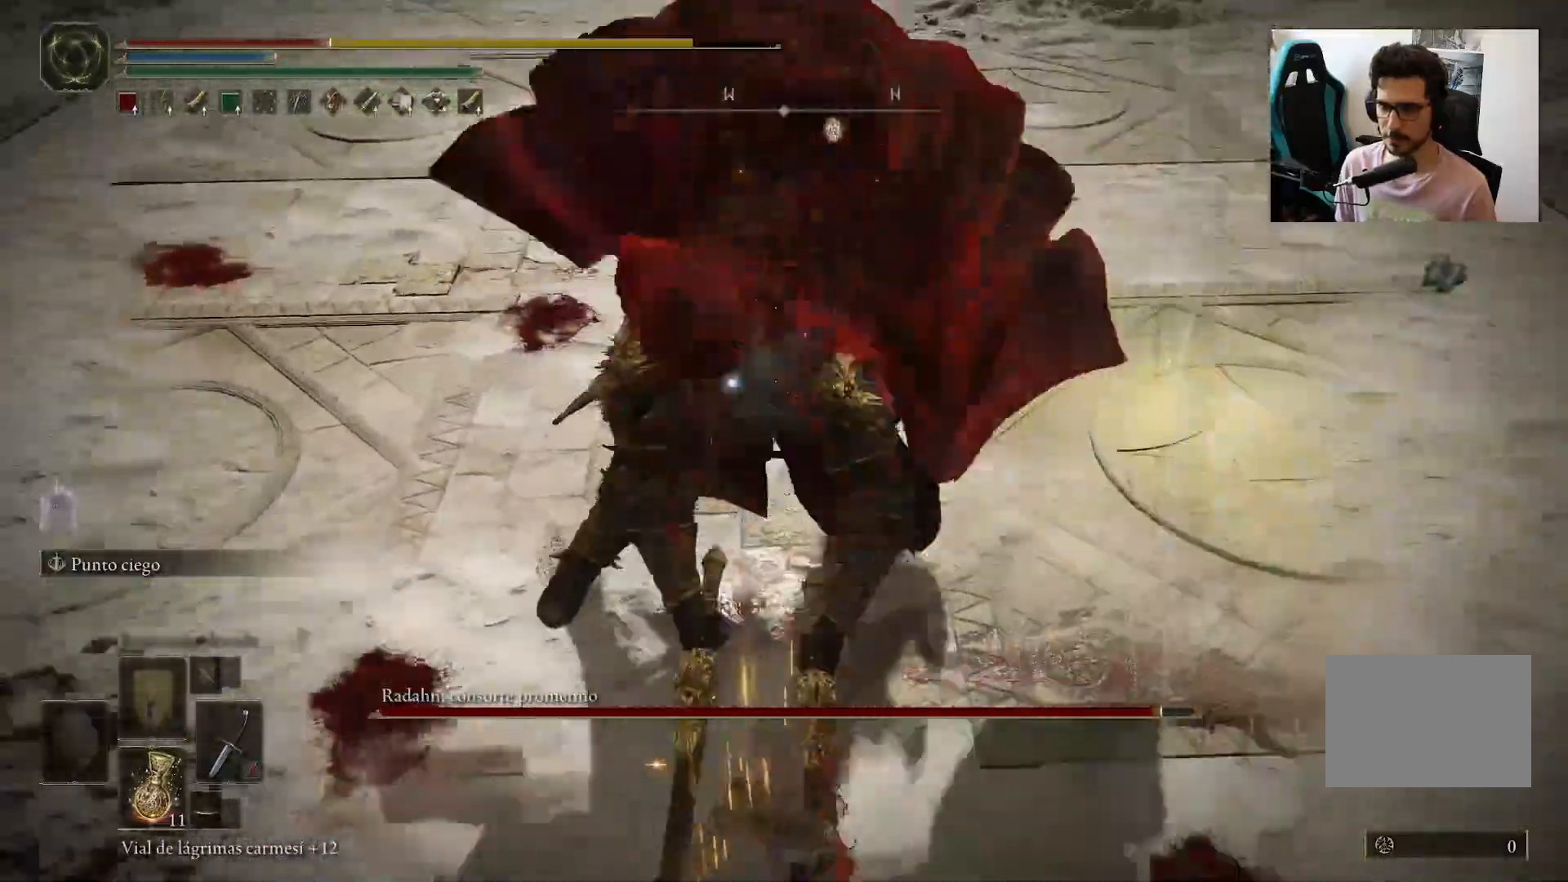
{"buttons": [], "left_stick": "left", "right_stick": "center", "events": [[183, "B", "down"], [317, "B", "up"], [417, "B", "down"], [500, "B", "up"]]}
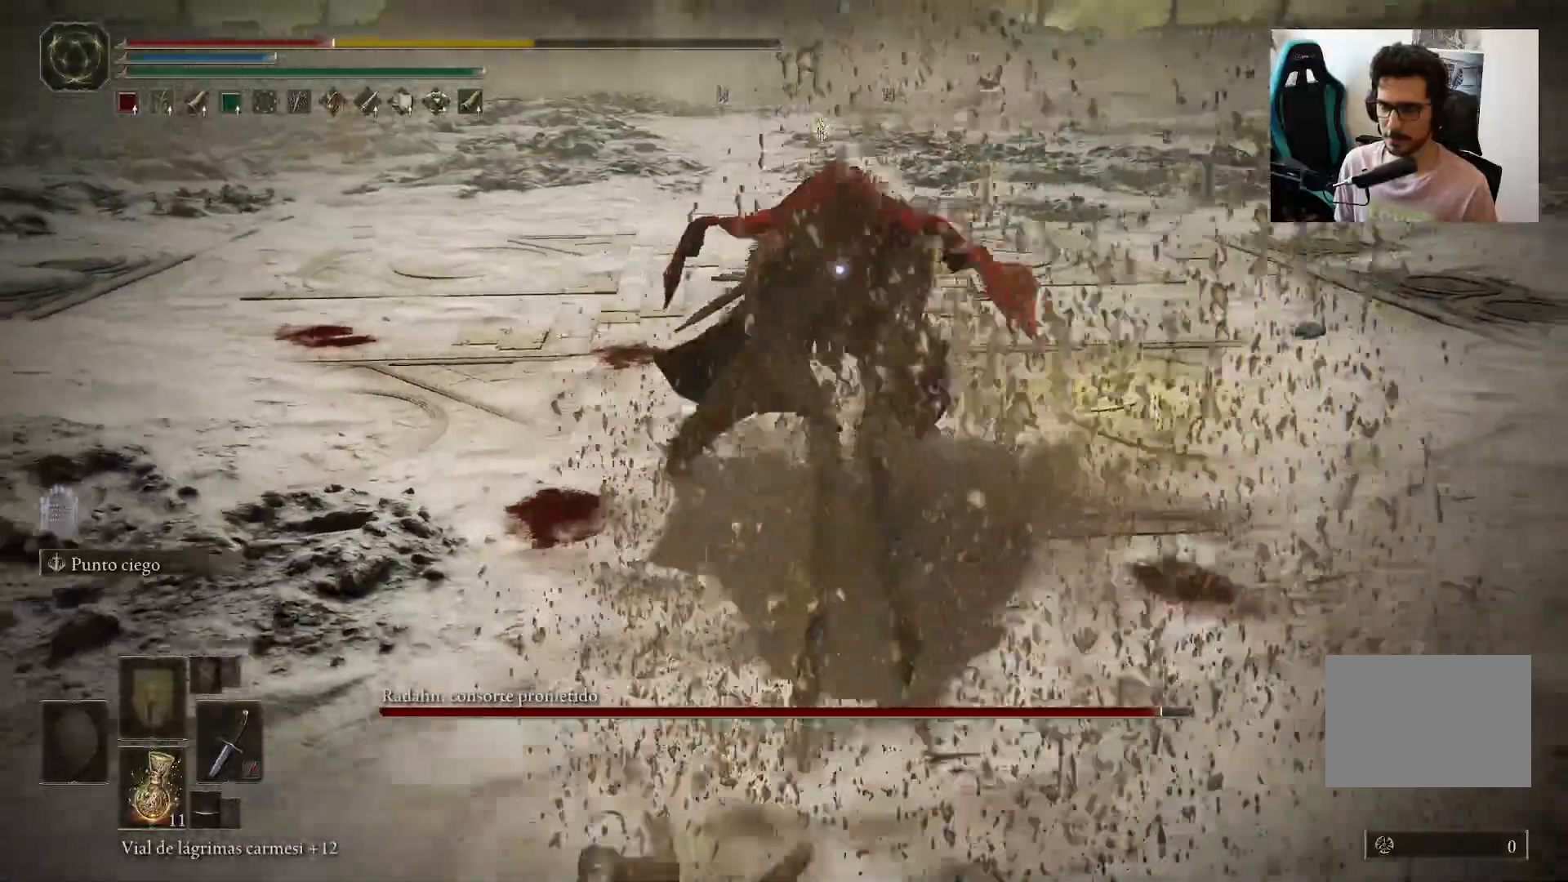
{"buttons": ["B"], "left_stick": "left", "right_stick": "center", "events": [[83, "B", "down"], [167, "B", "up"], [283, "B", "down"], [350, "B", "up"], [450, "B", "down"]]}
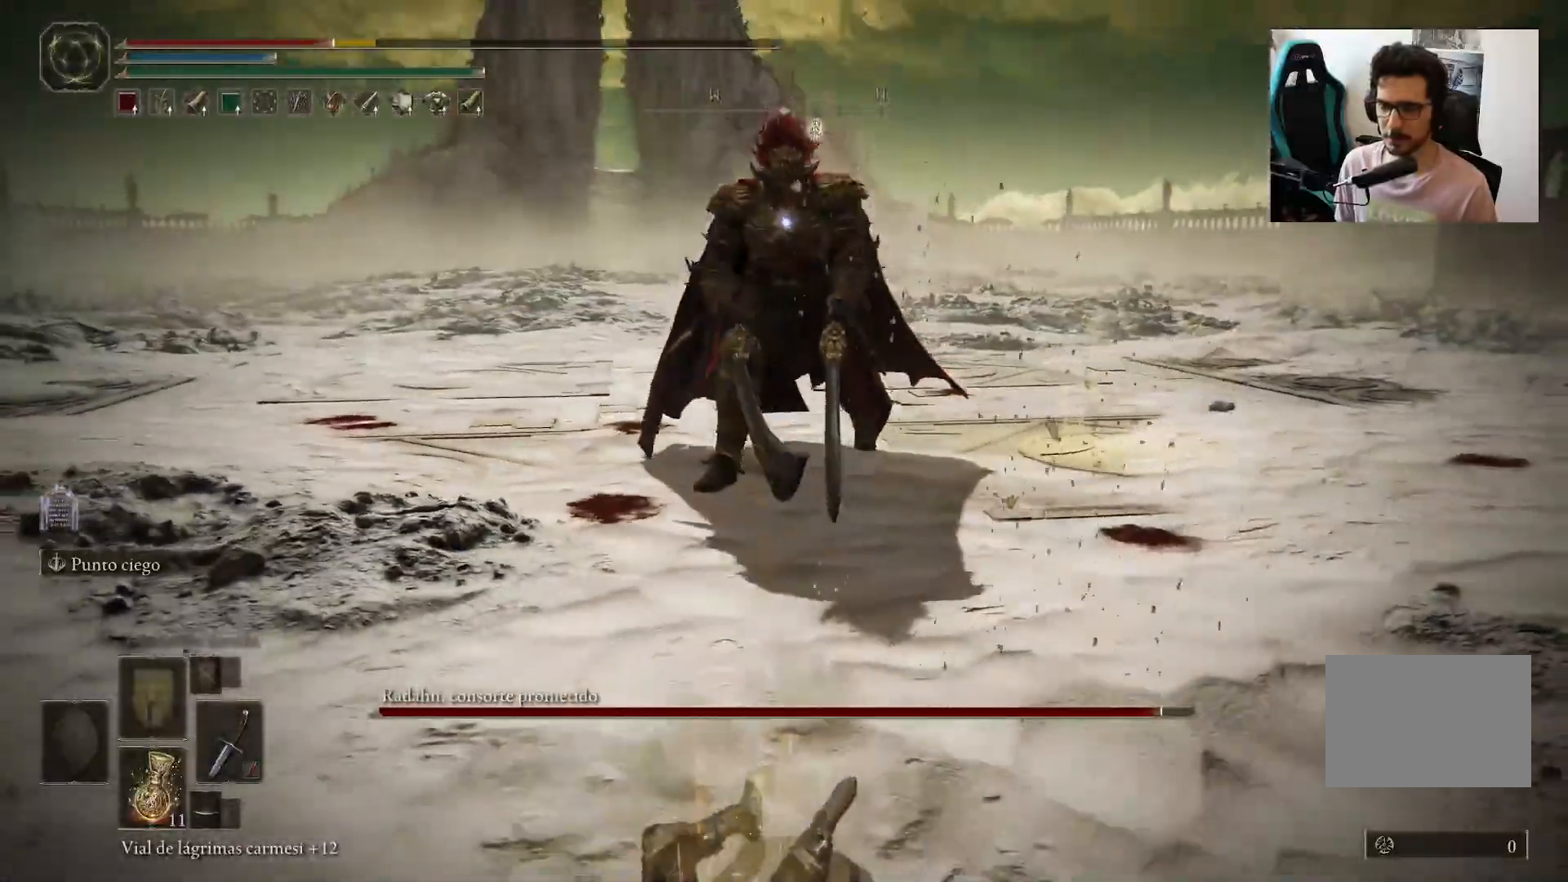
{"buttons": [], "left_stick": "left", "right_stick": "center", "events": [[50, "B", "up"], [117, "B", "down"], [233, "B", "up"]]}
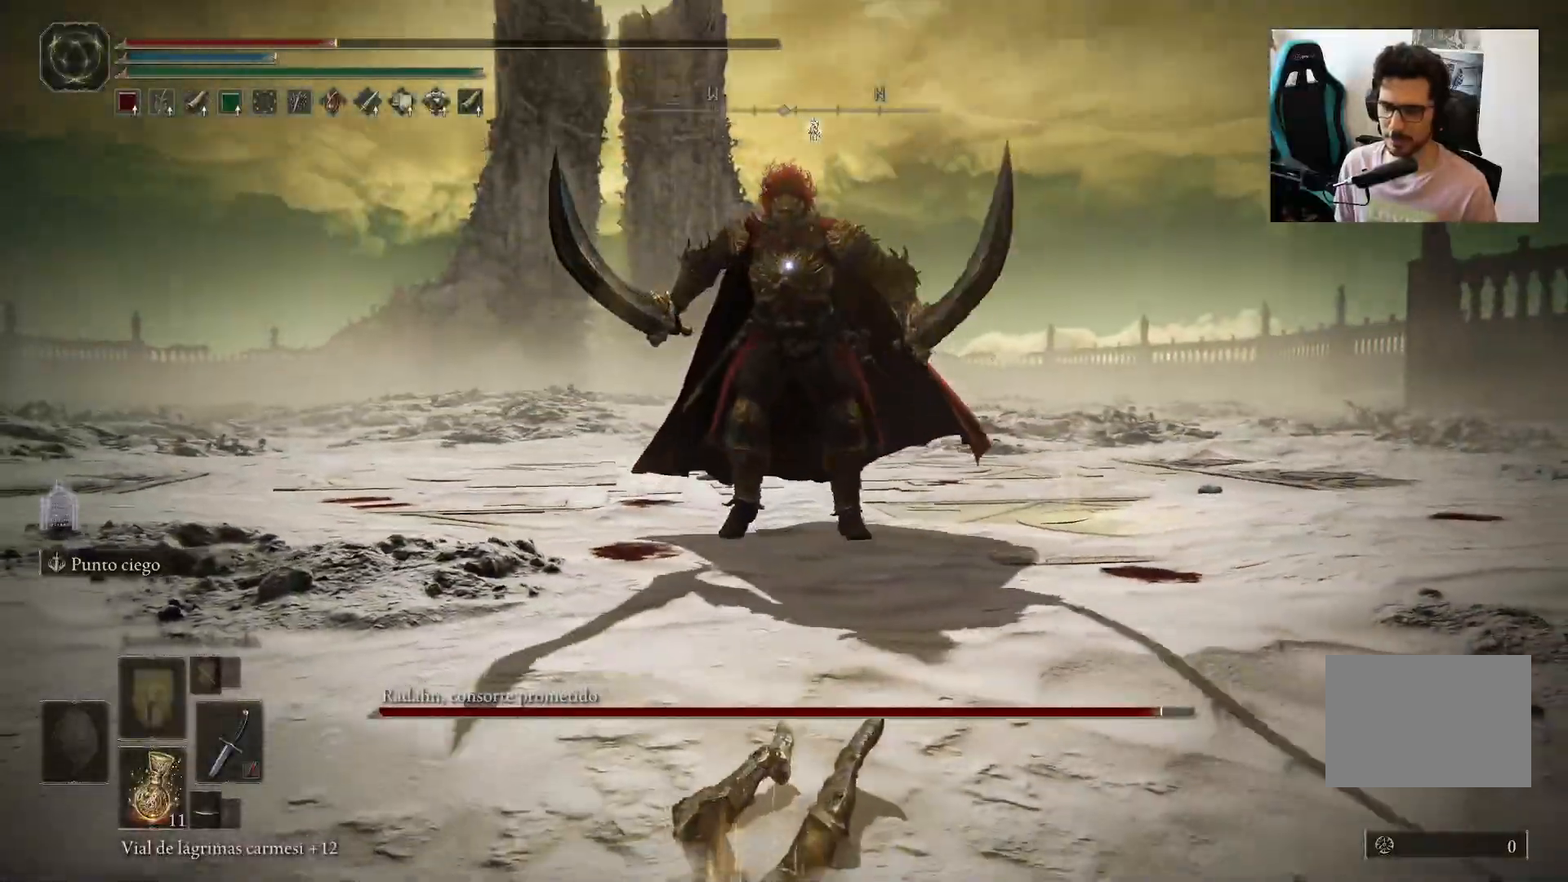
{"buttons": ["B"], "left_stick": "left", "right_stick": "center", "events": [[367, "B", "down"]]}
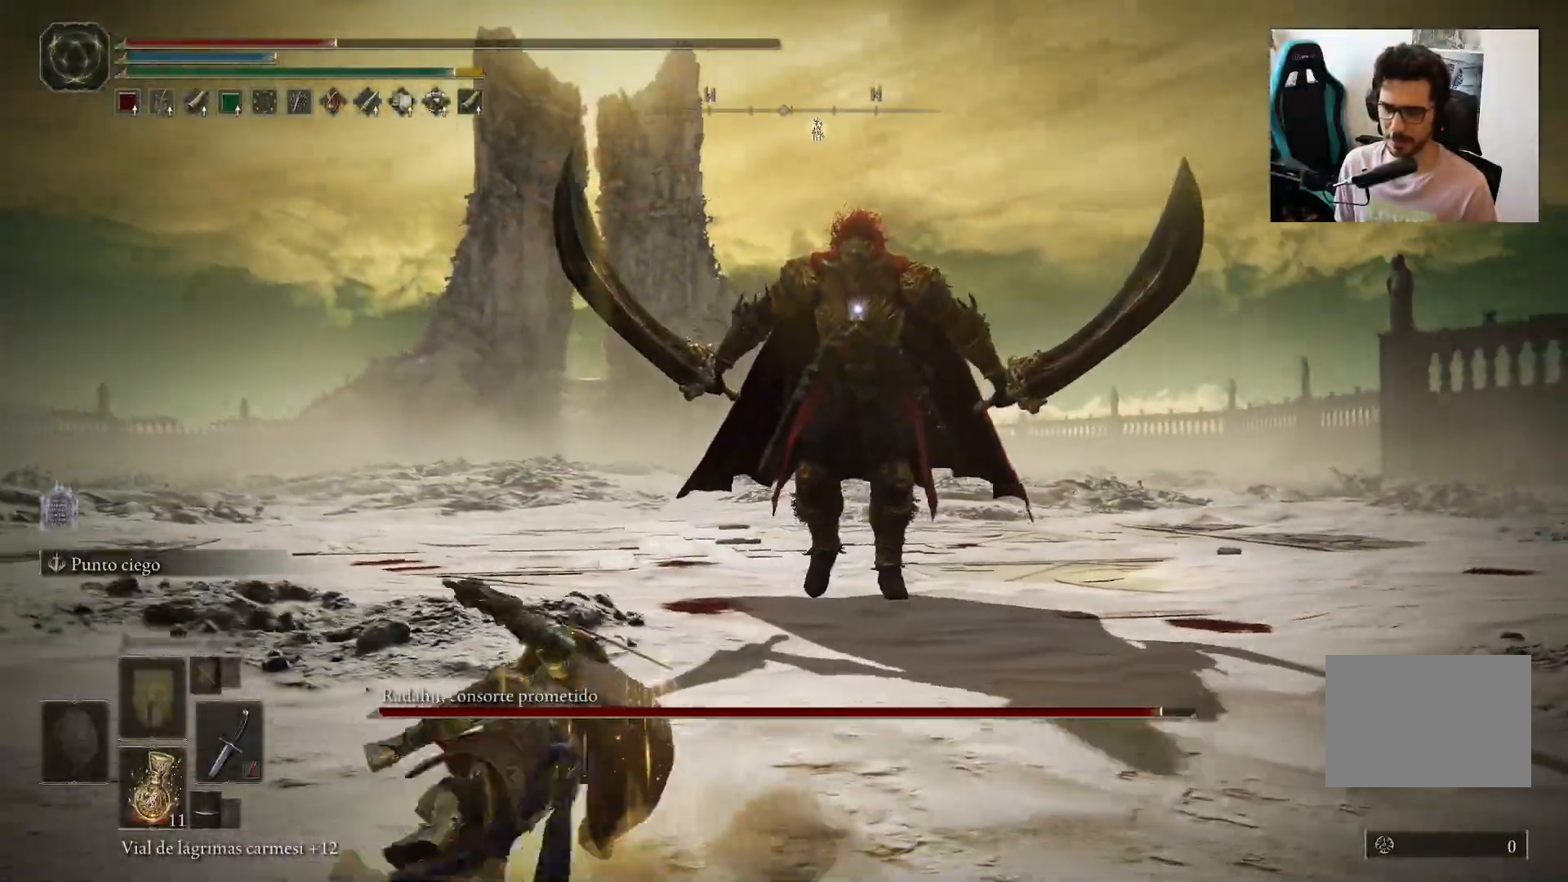
{"buttons": ["B"], "left_stick": "left", "right_stick": "center", "events": []}
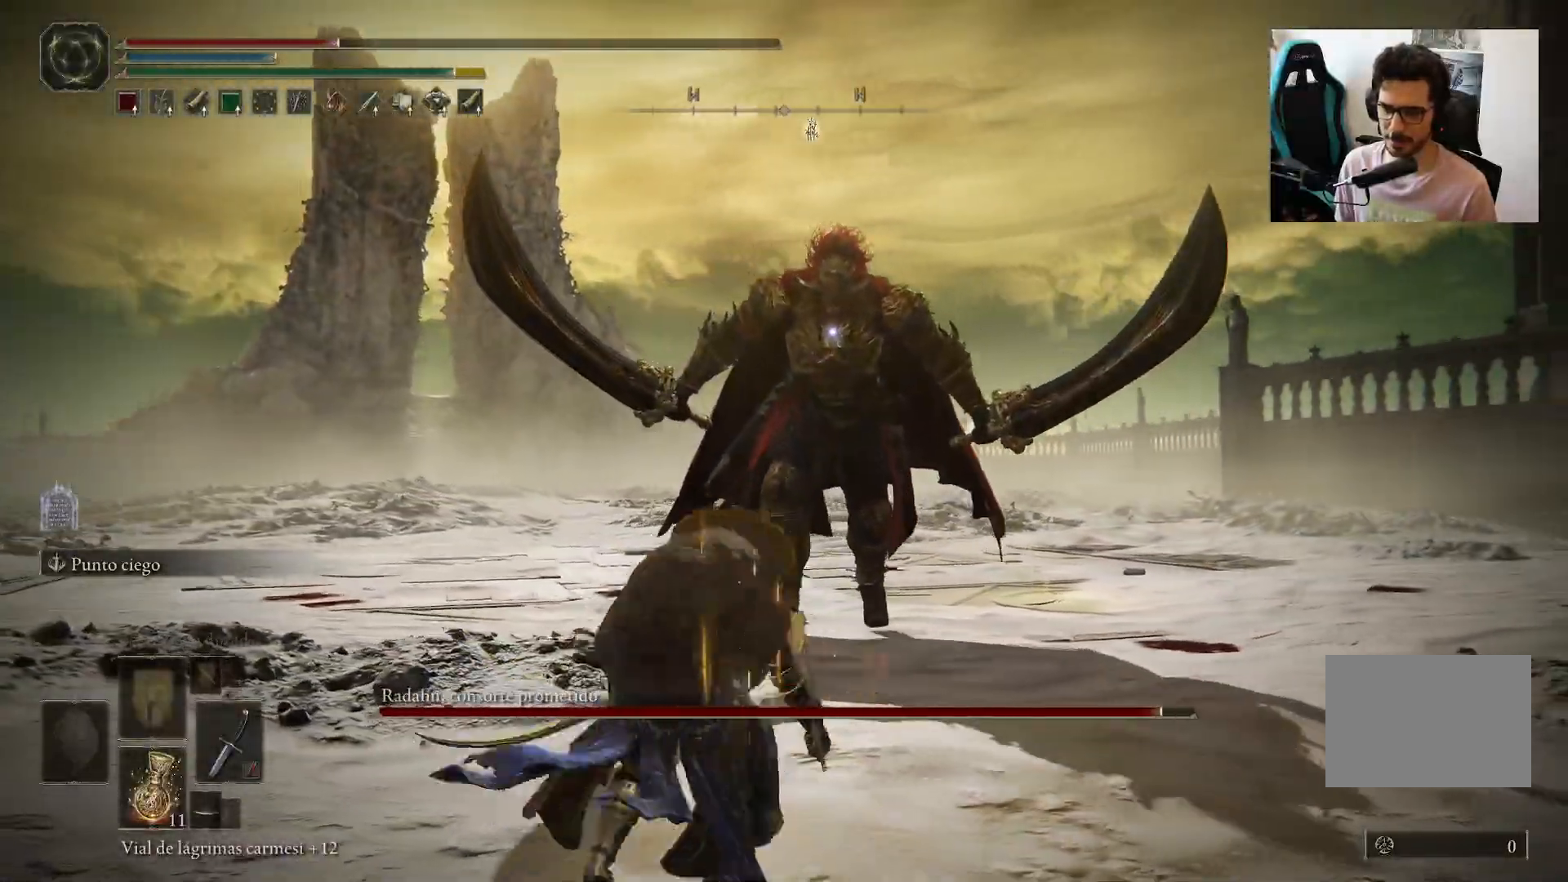
{"buttons": ["B"], "left_stick": "left", "right_stick": "center", "events": []}
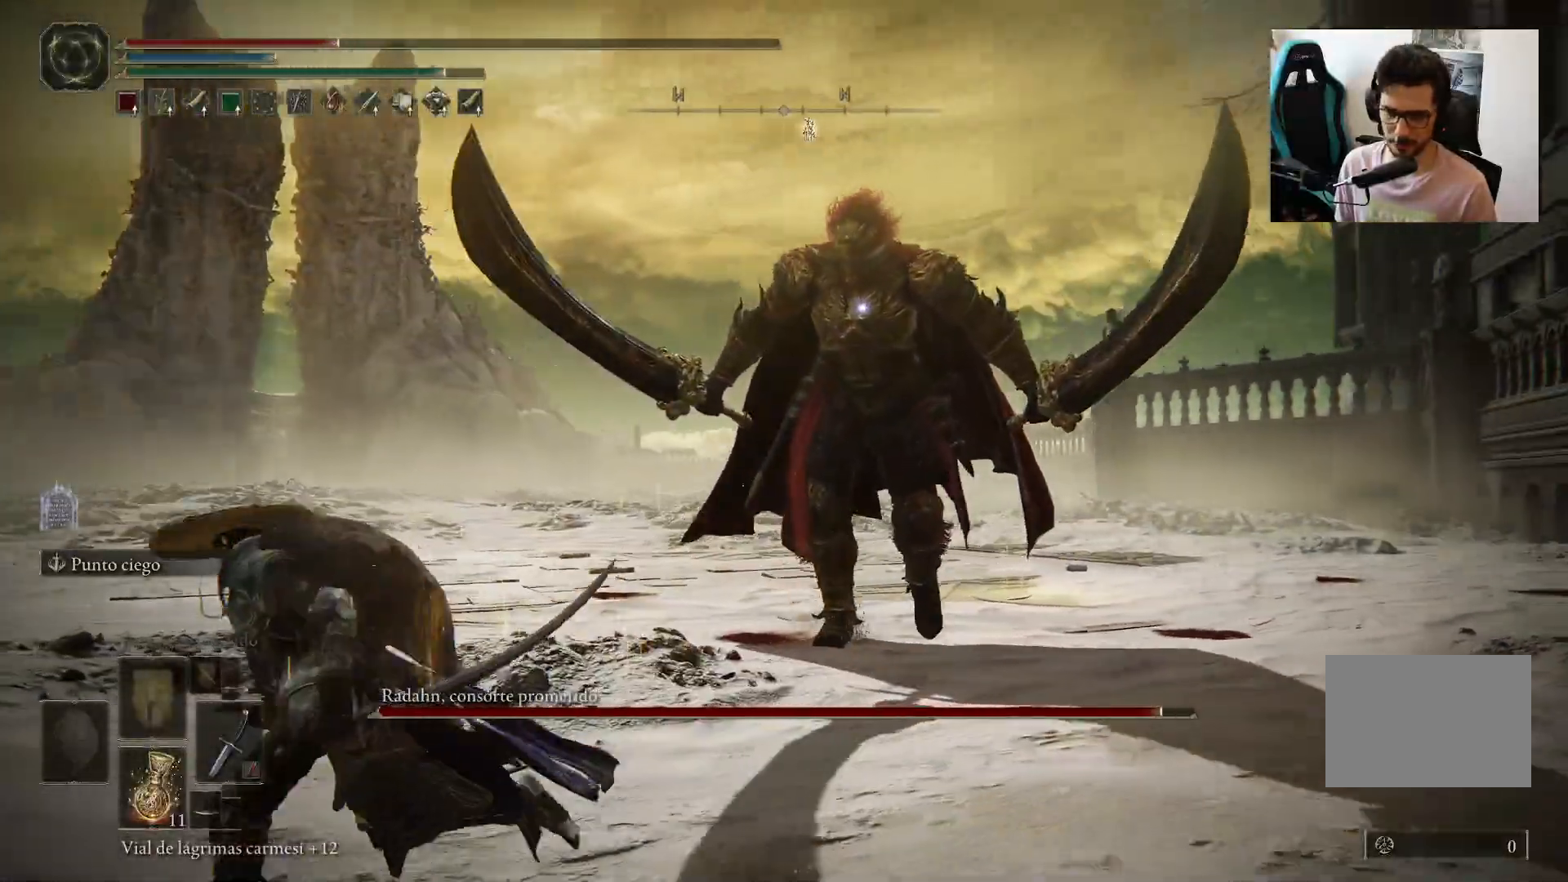
{"buttons": ["B"], "left_stick": "left", "right_stick": "center", "events": [[67, "left_stick", "up-left"], [350, "left_stick", "left"]]}
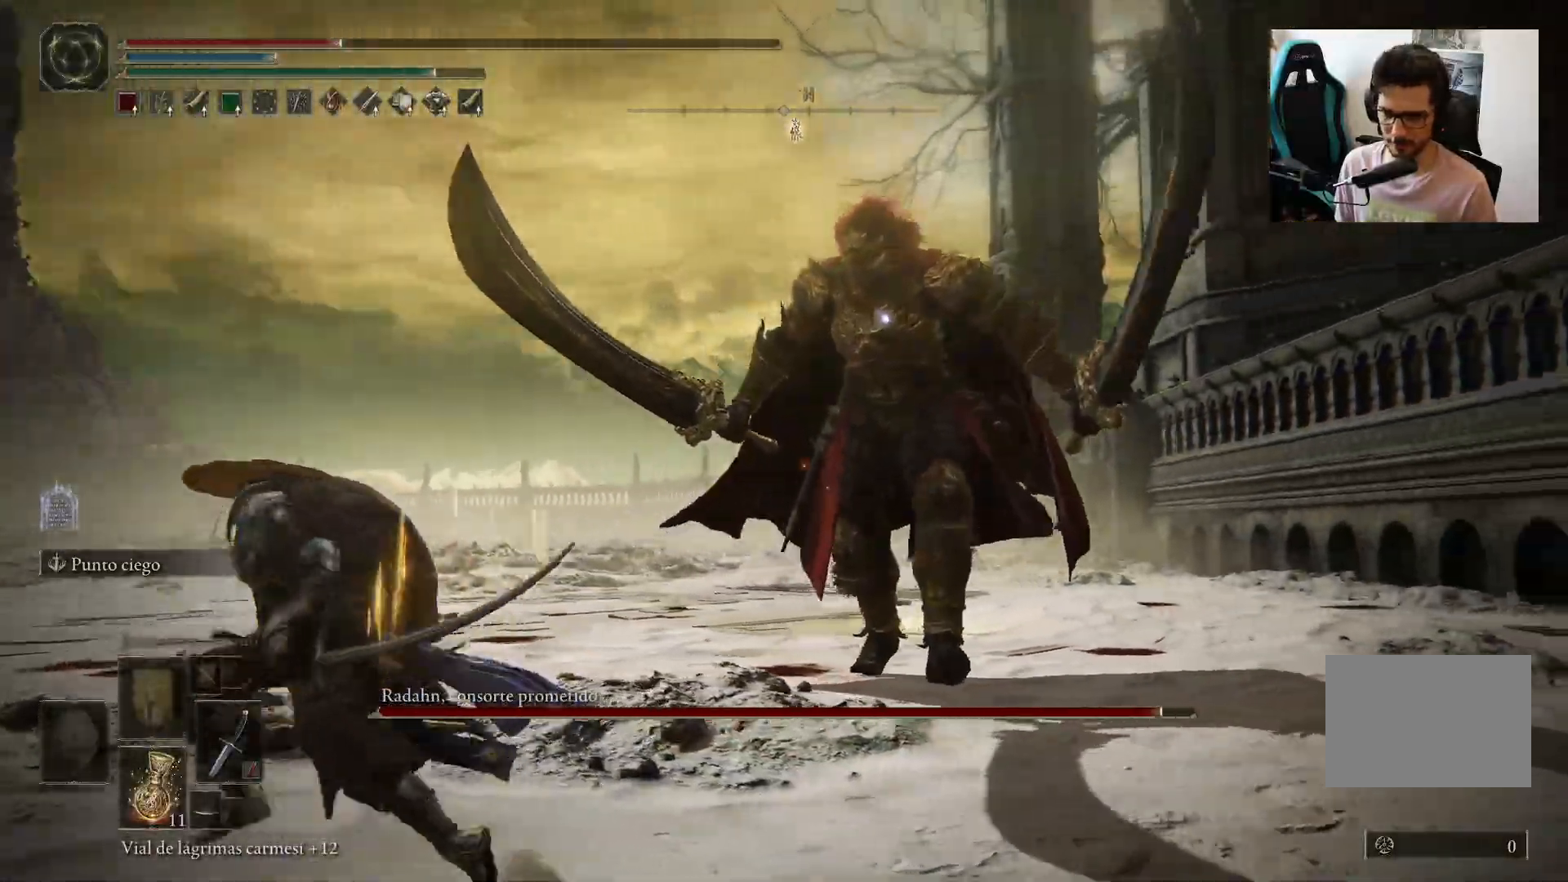
{"buttons": ["B"], "left_stick": "down-left", "right_stick": "center", "events": [[183, "left_stick", "down-left"]]}
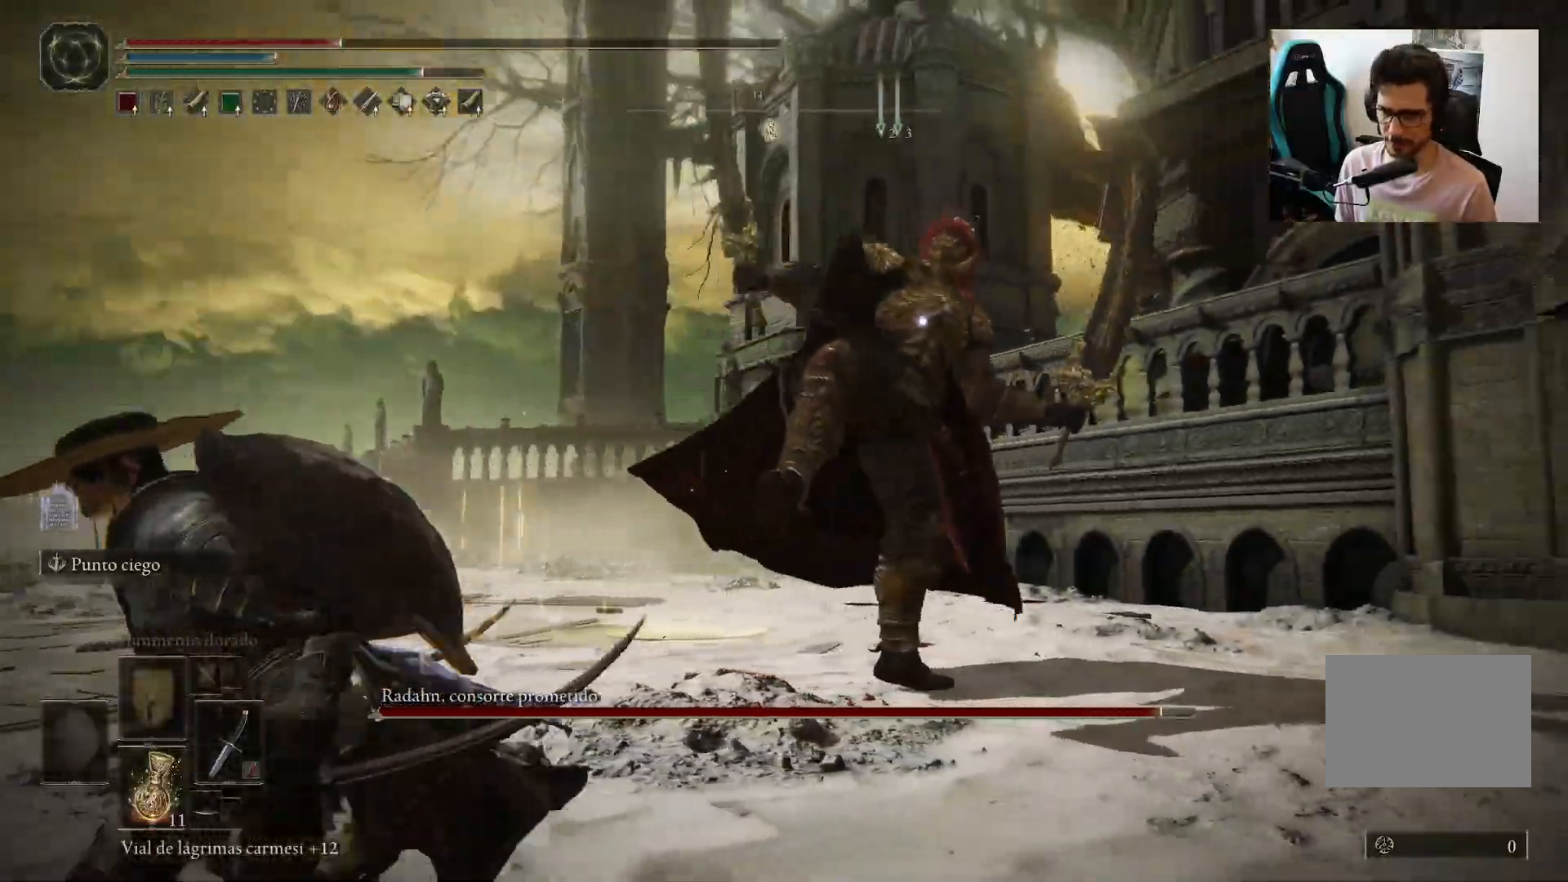
{"buttons": [], "left_stick": "down-left", "right_stick": "center", "events": [[17, "B", "up"], [117, "B", "down"], [200, "B", "up"]]}
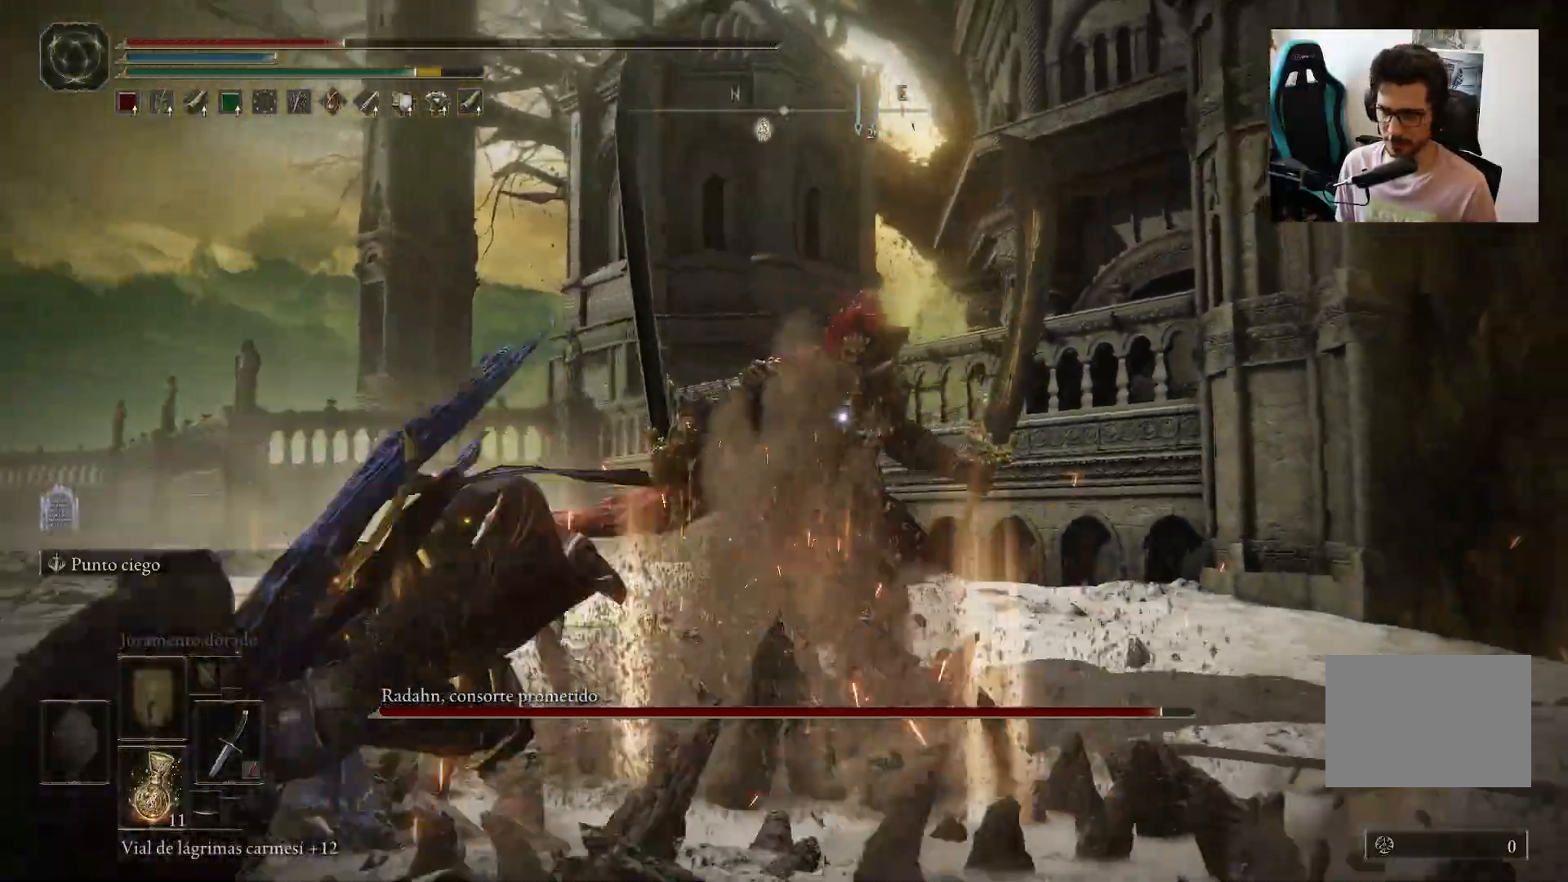
{"buttons": [], "left_stick": "down-left", "right_stick": "center", "events": []}
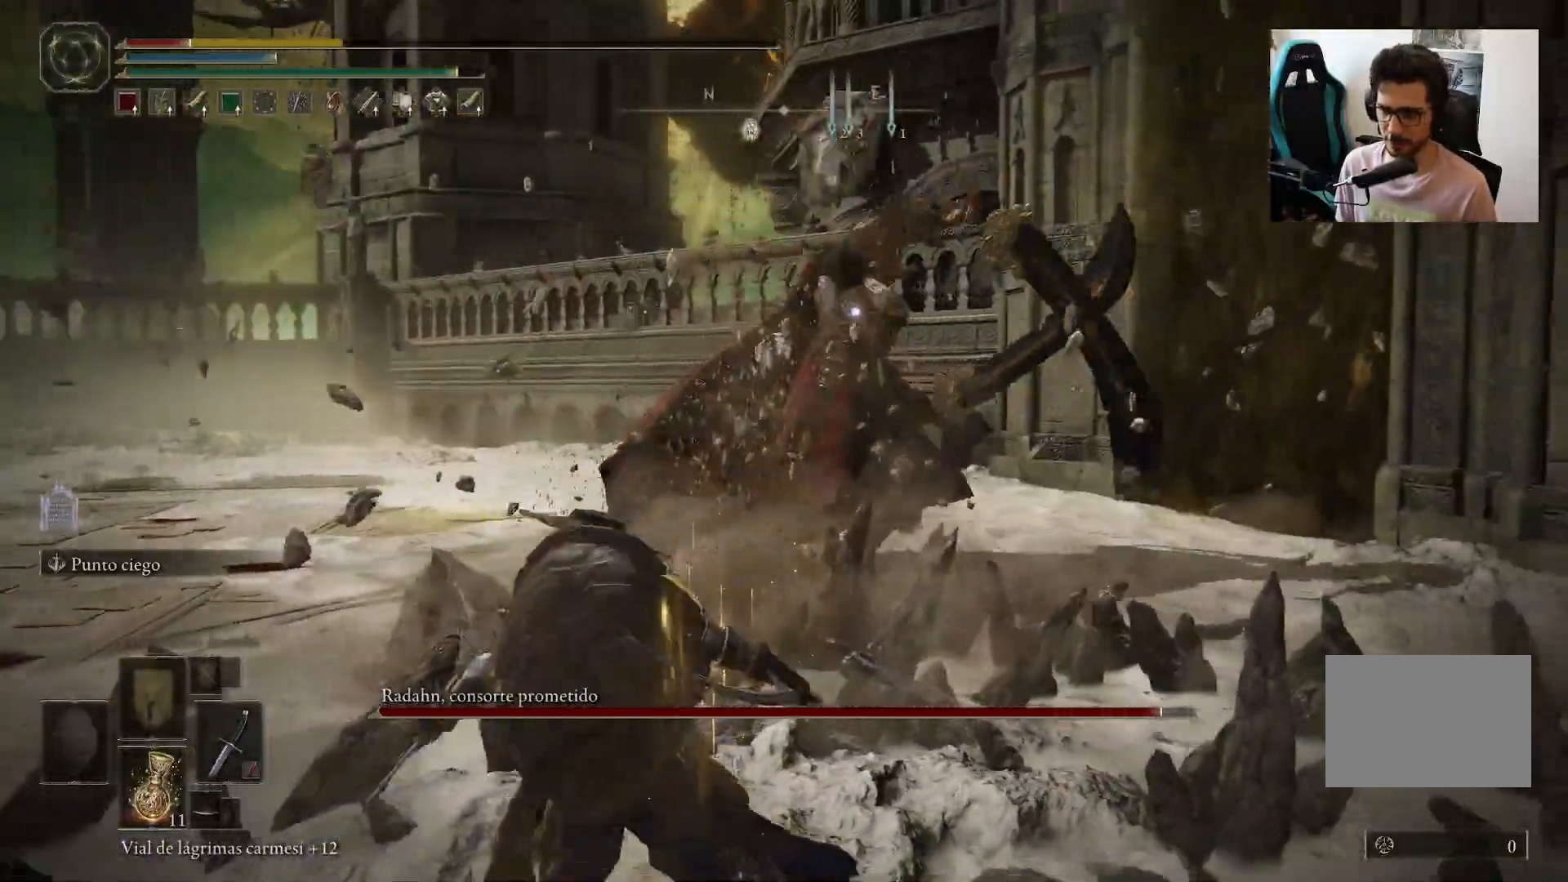
{"buttons": [], "left_stick": "down-left", "right_stick": "center", "events": [[283, "B", "down"], [383, "B", "up"]]}
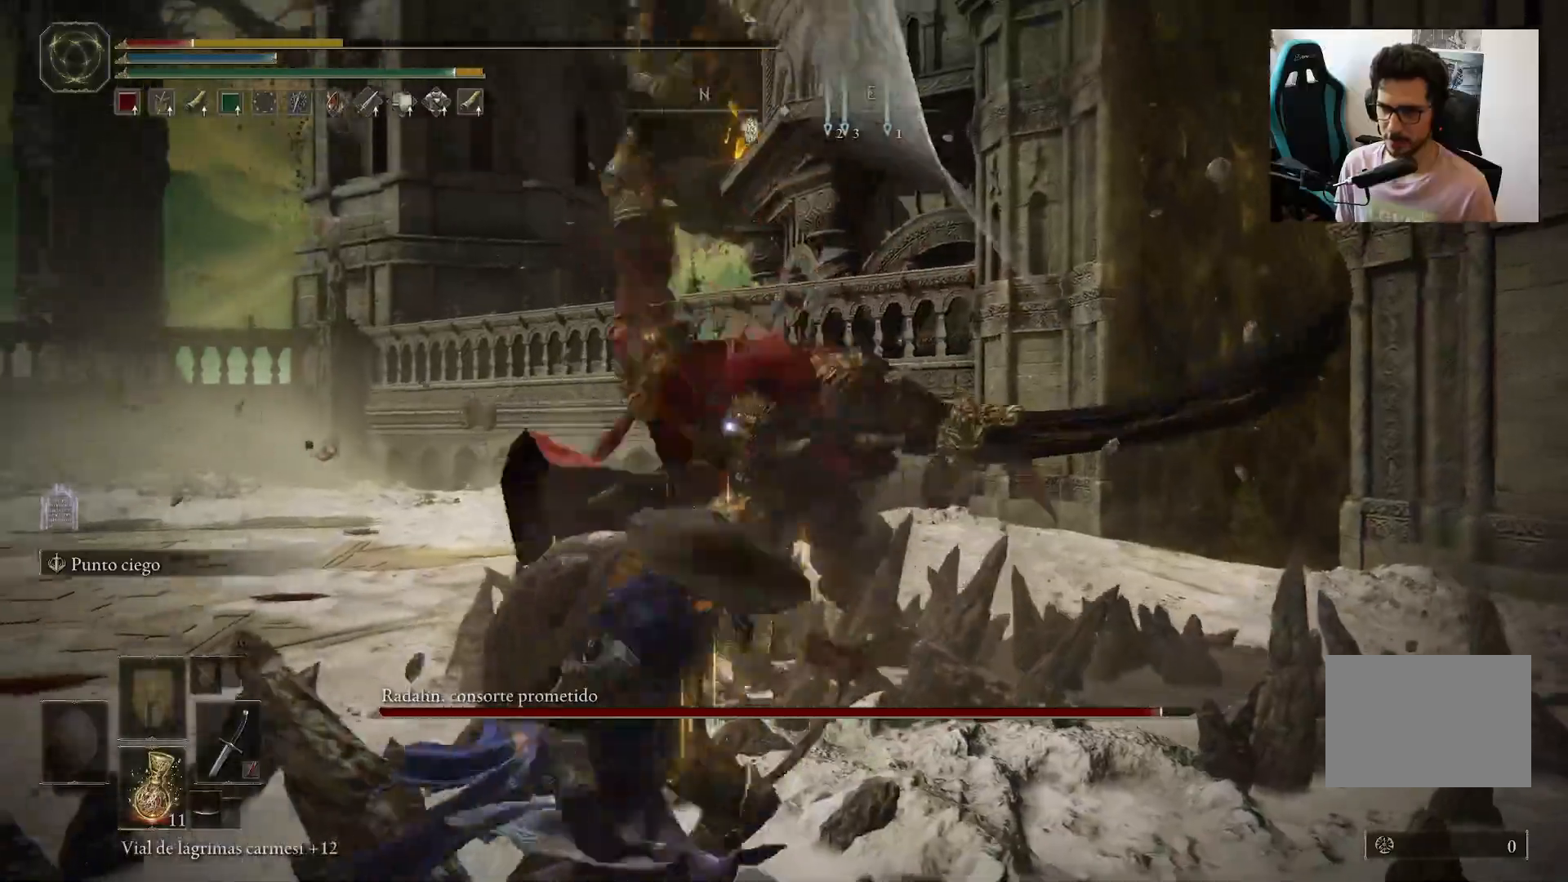
{"buttons": [], "left_stick": "down", "right_stick": "center", "events": [[167, "left_stick", "center"], [267, "left_stick", "down"]]}
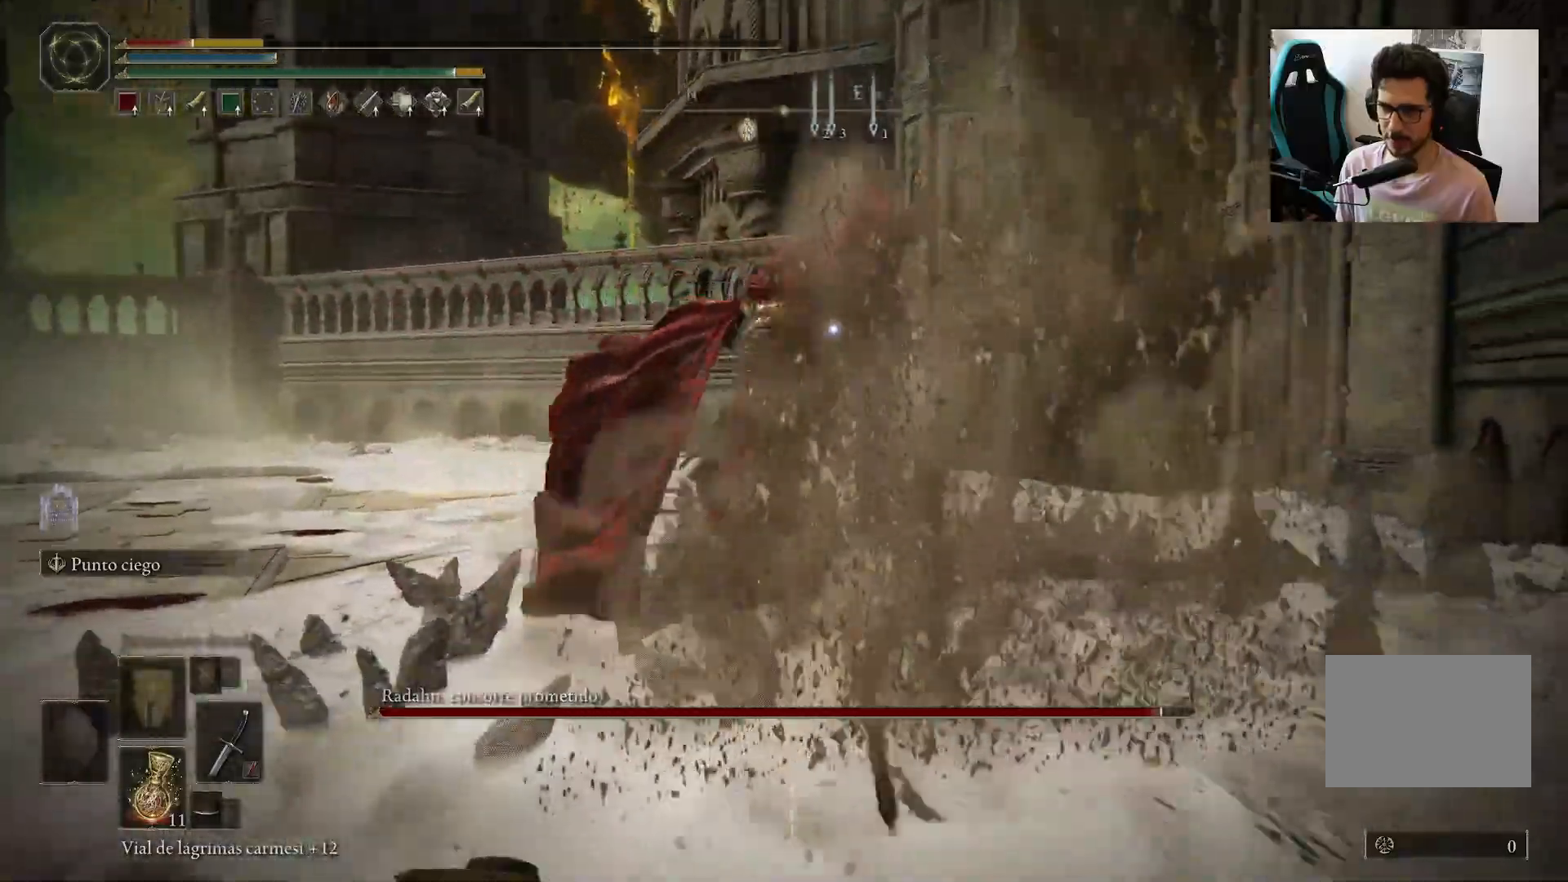
{"buttons": ["B"], "left_stick": "down", "right_stick": "center", "events": [[450, "B", "down"]]}
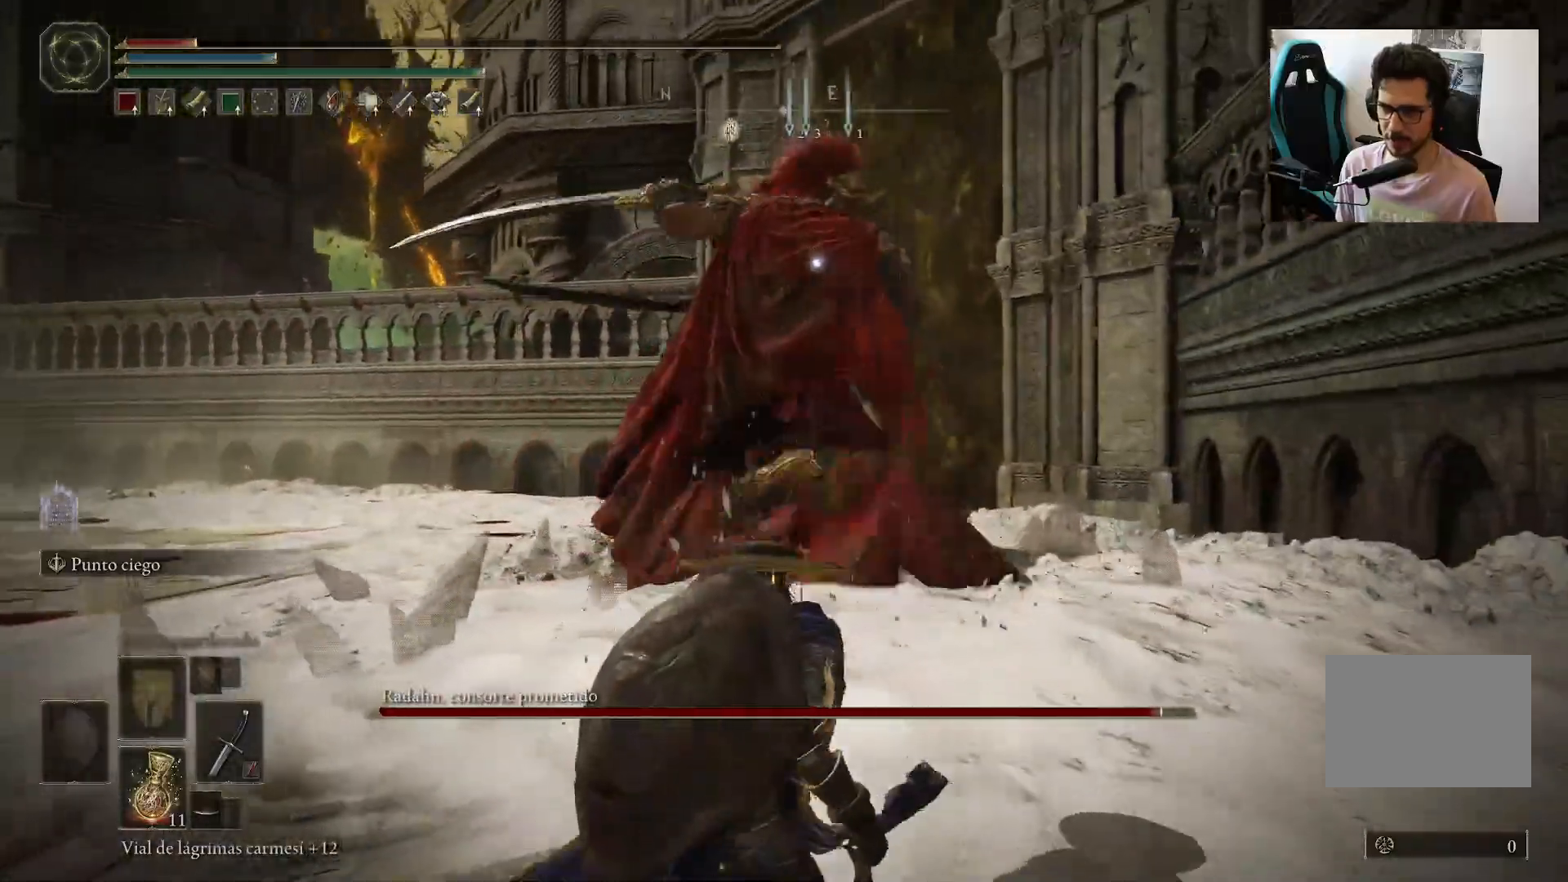
{"buttons": [], "left_stick": "down-left", "right_stick": "center", "events": [[183, "B", "up"], [433, "left_stick", "down-left"]]}
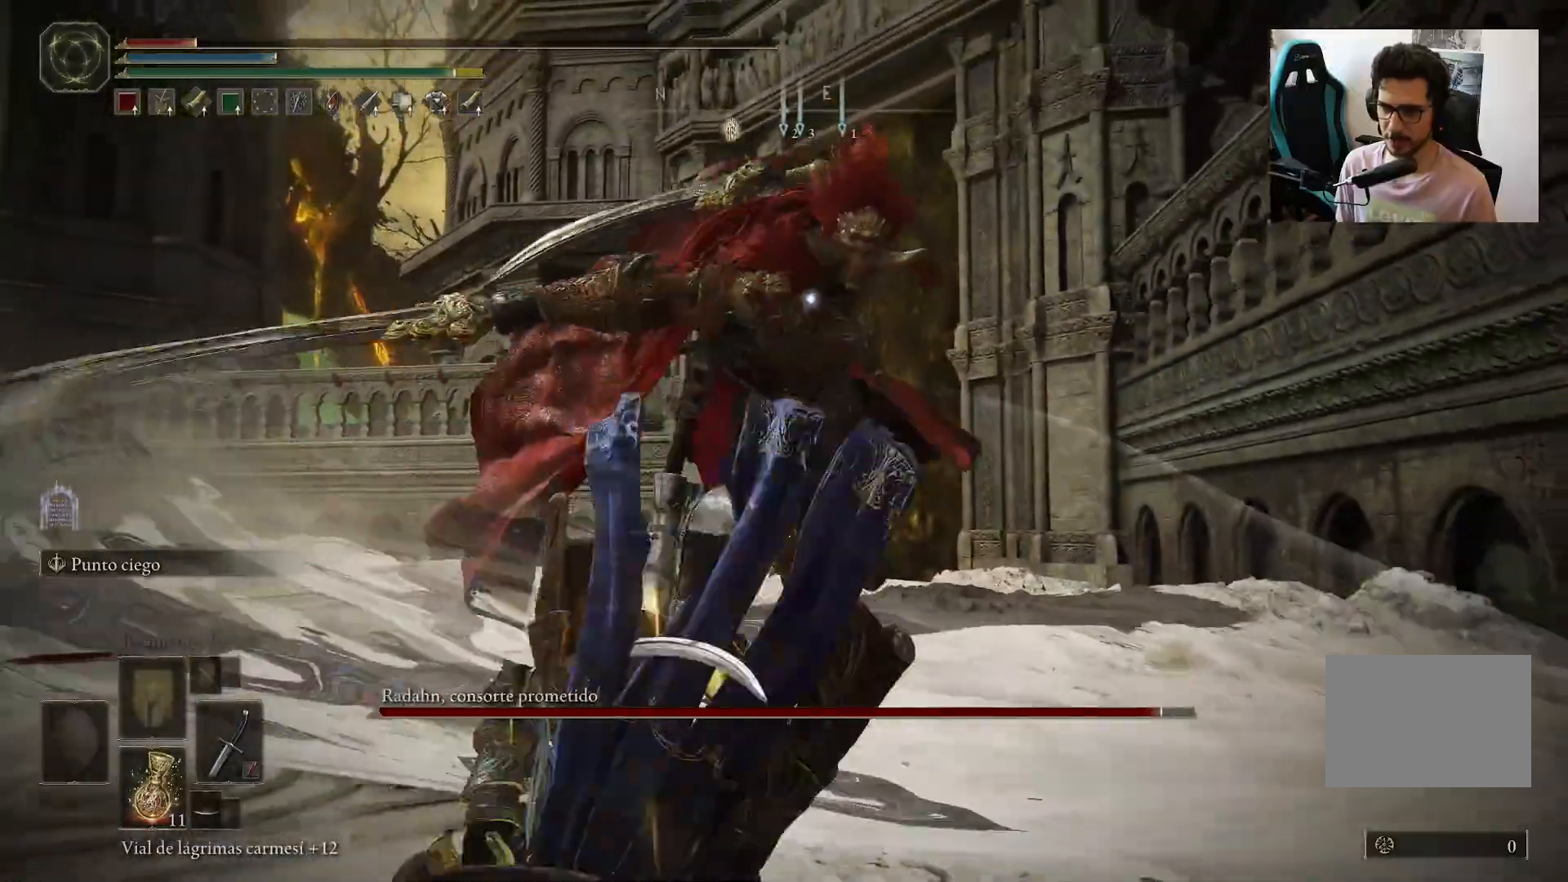
{"buttons": [], "left_stick": "down-left", "right_stick": "center", "events": [[17, "B", "down"], [150, "B", "up"]]}
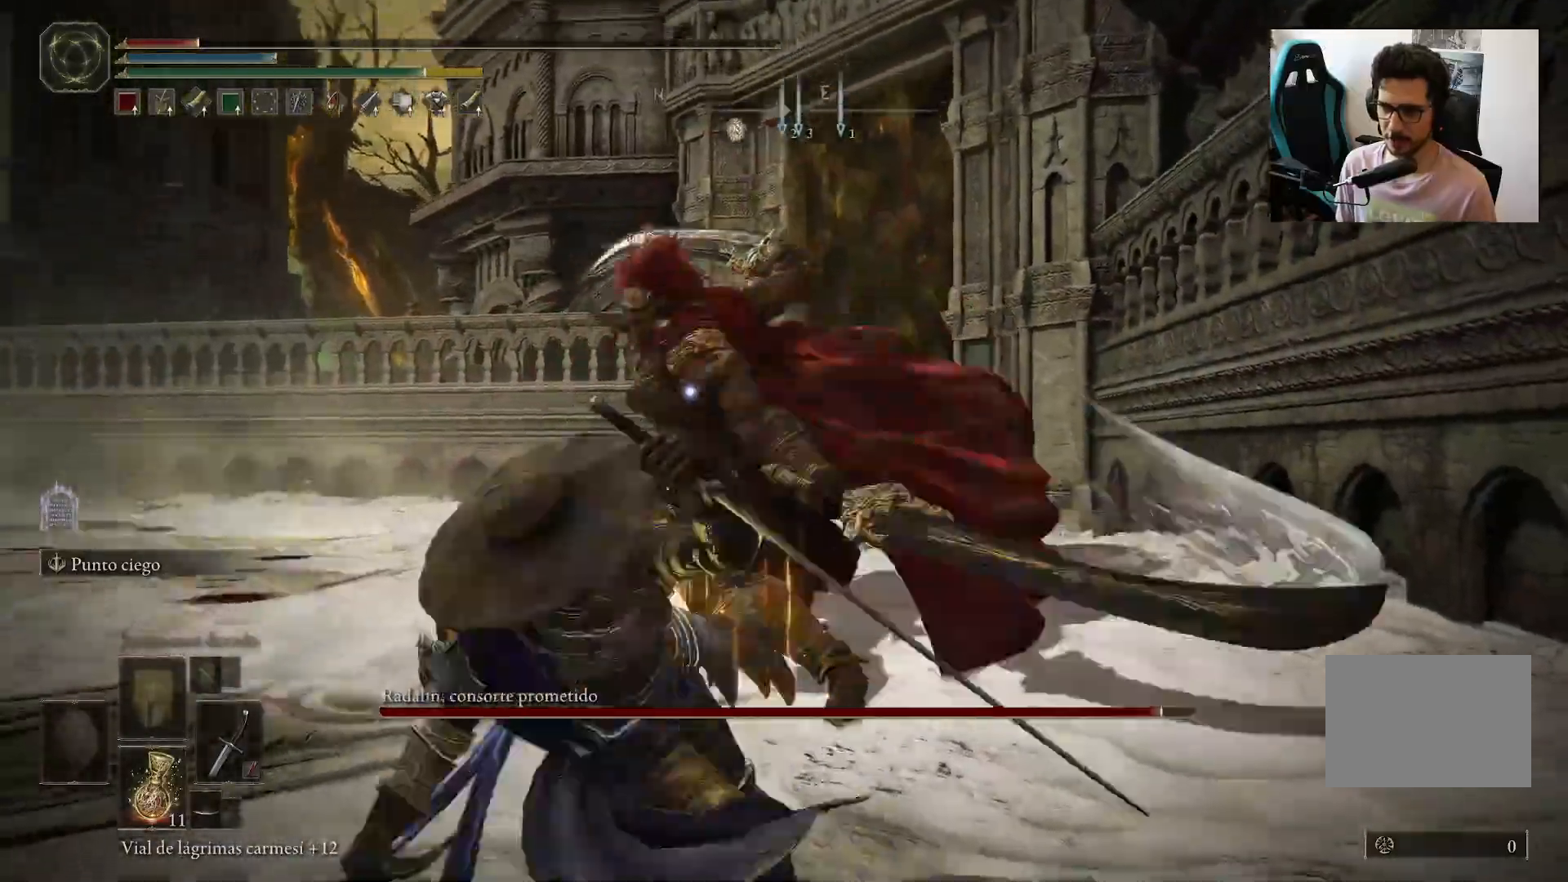
{"buttons": [], "left_stick": "up-left", "right_stick": "center", "events": [[367, "left_stick", "left"], [467, "left_stick", "up-left"]]}
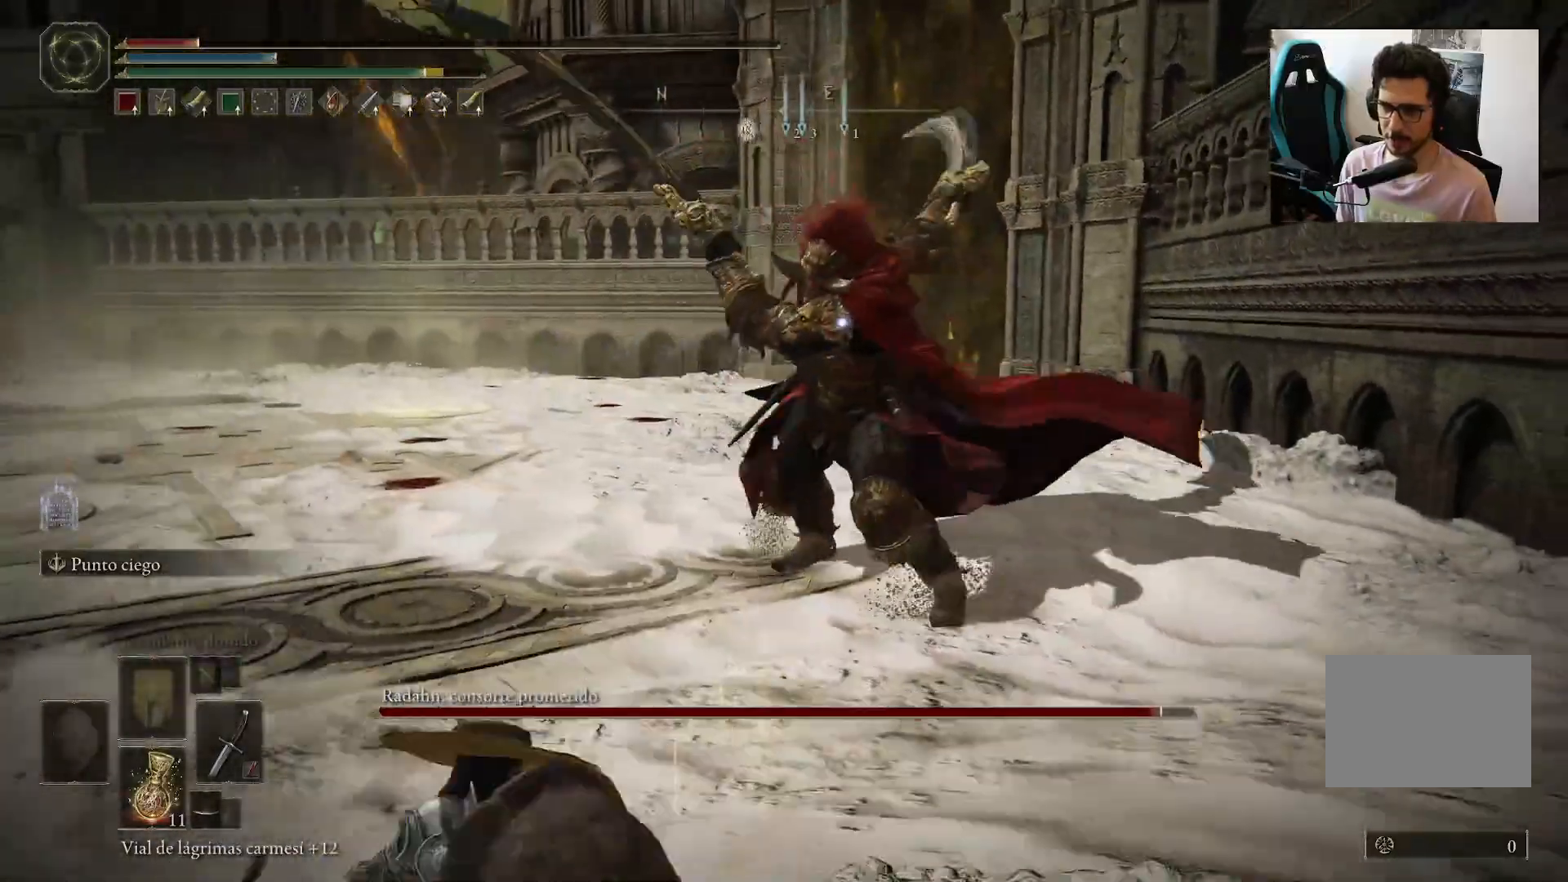
{"buttons": [], "left_stick": "up-left", "right_stick": "center", "events": []}
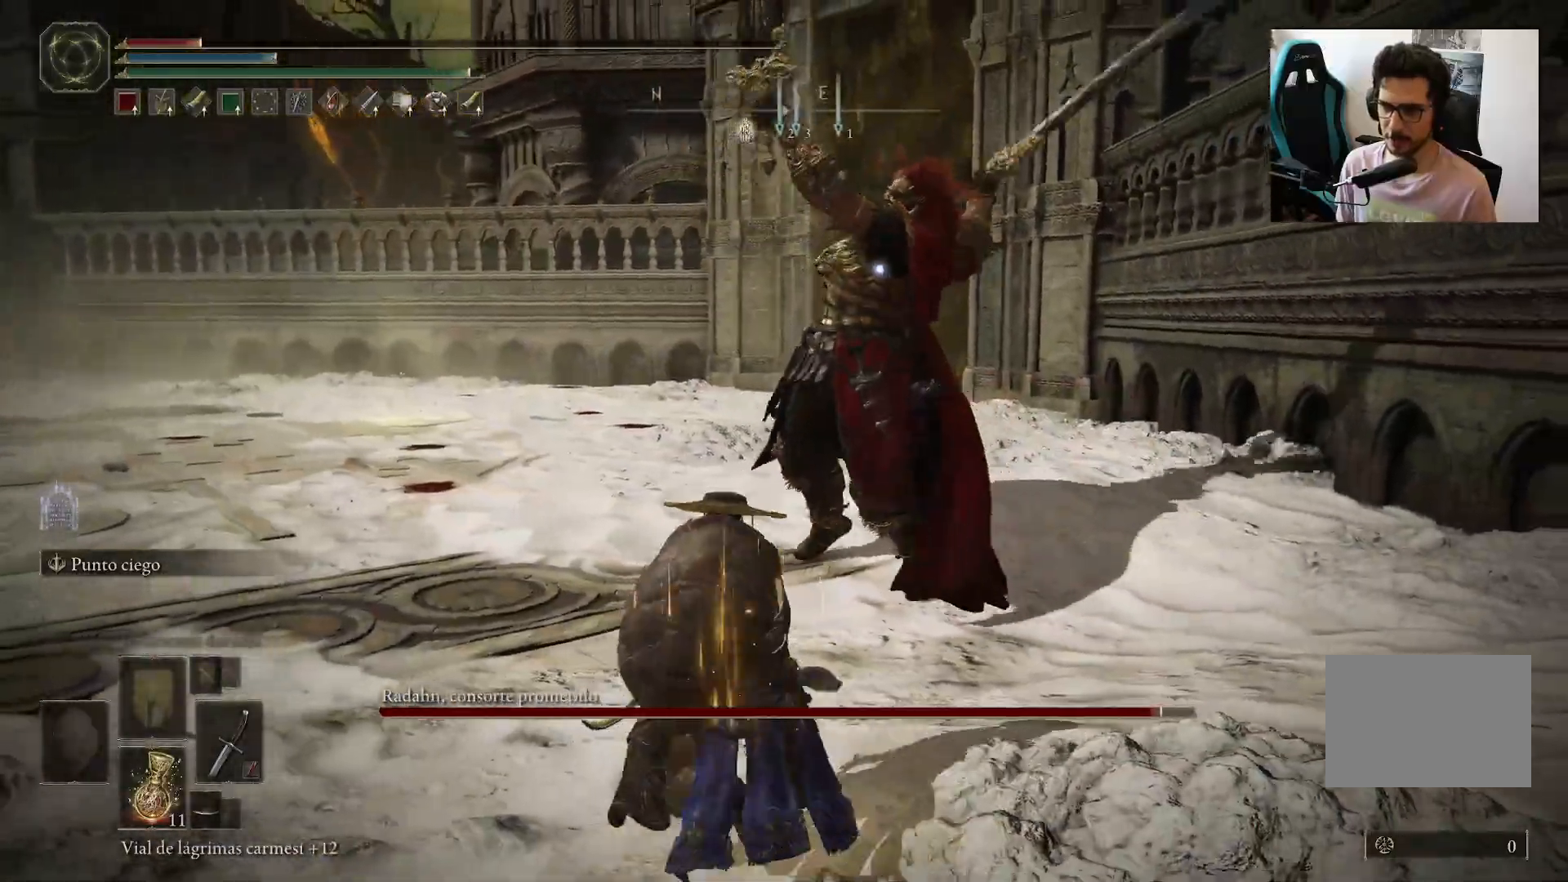
{"buttons": ["B"], "left_stick": "up-left", "right_stick": "center", "events": [[417, "B", "down"]]}
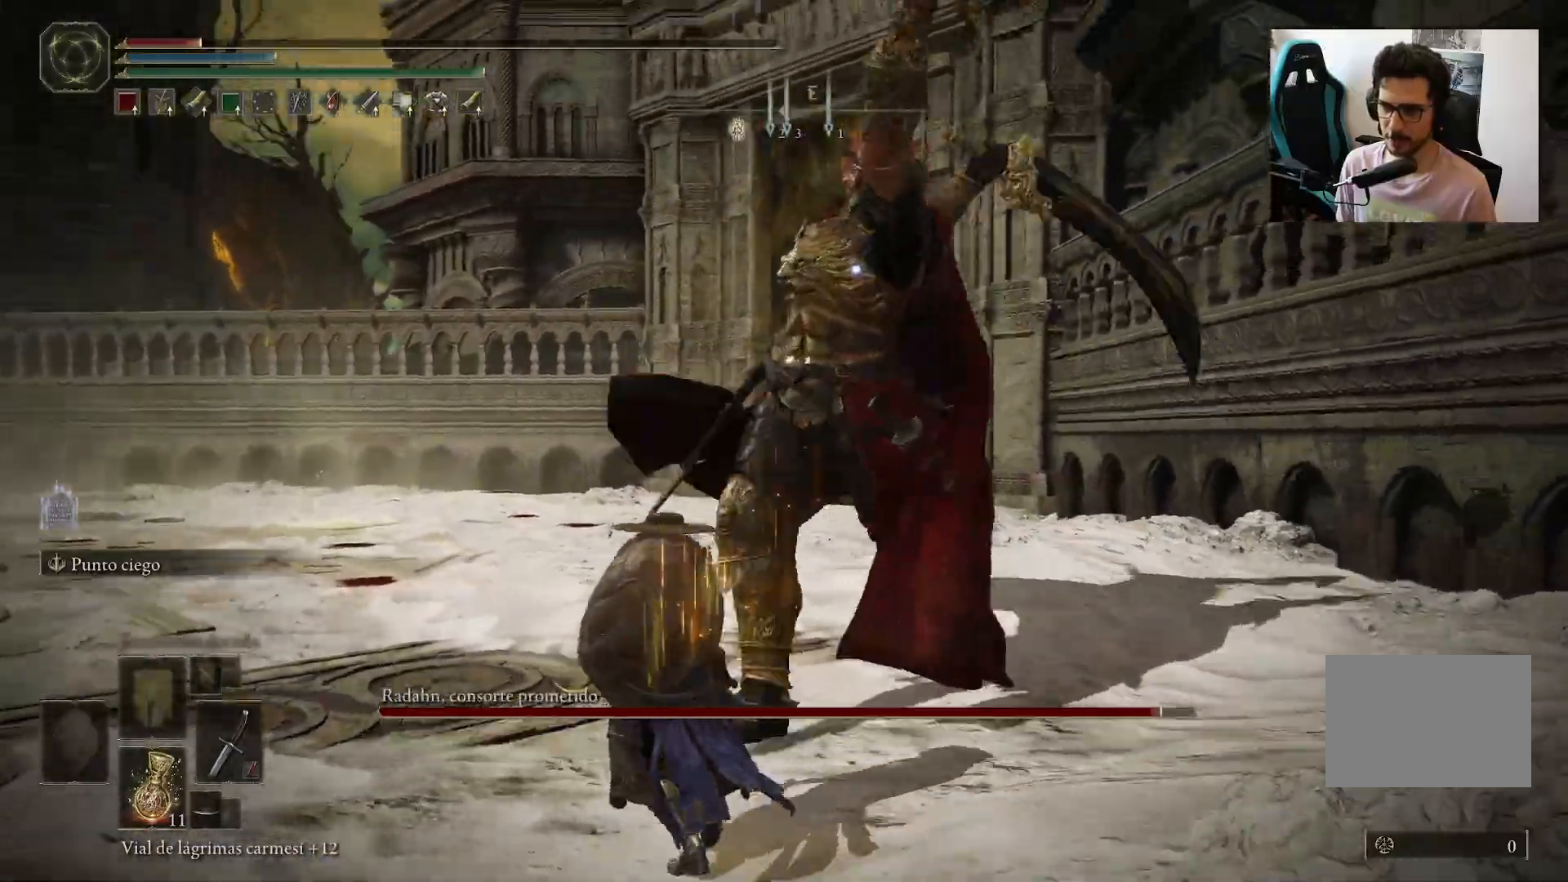
{"buttons": [], "left_stick": "up-left", "right_stick": "center", "events": [[50, "B", "up"]]}
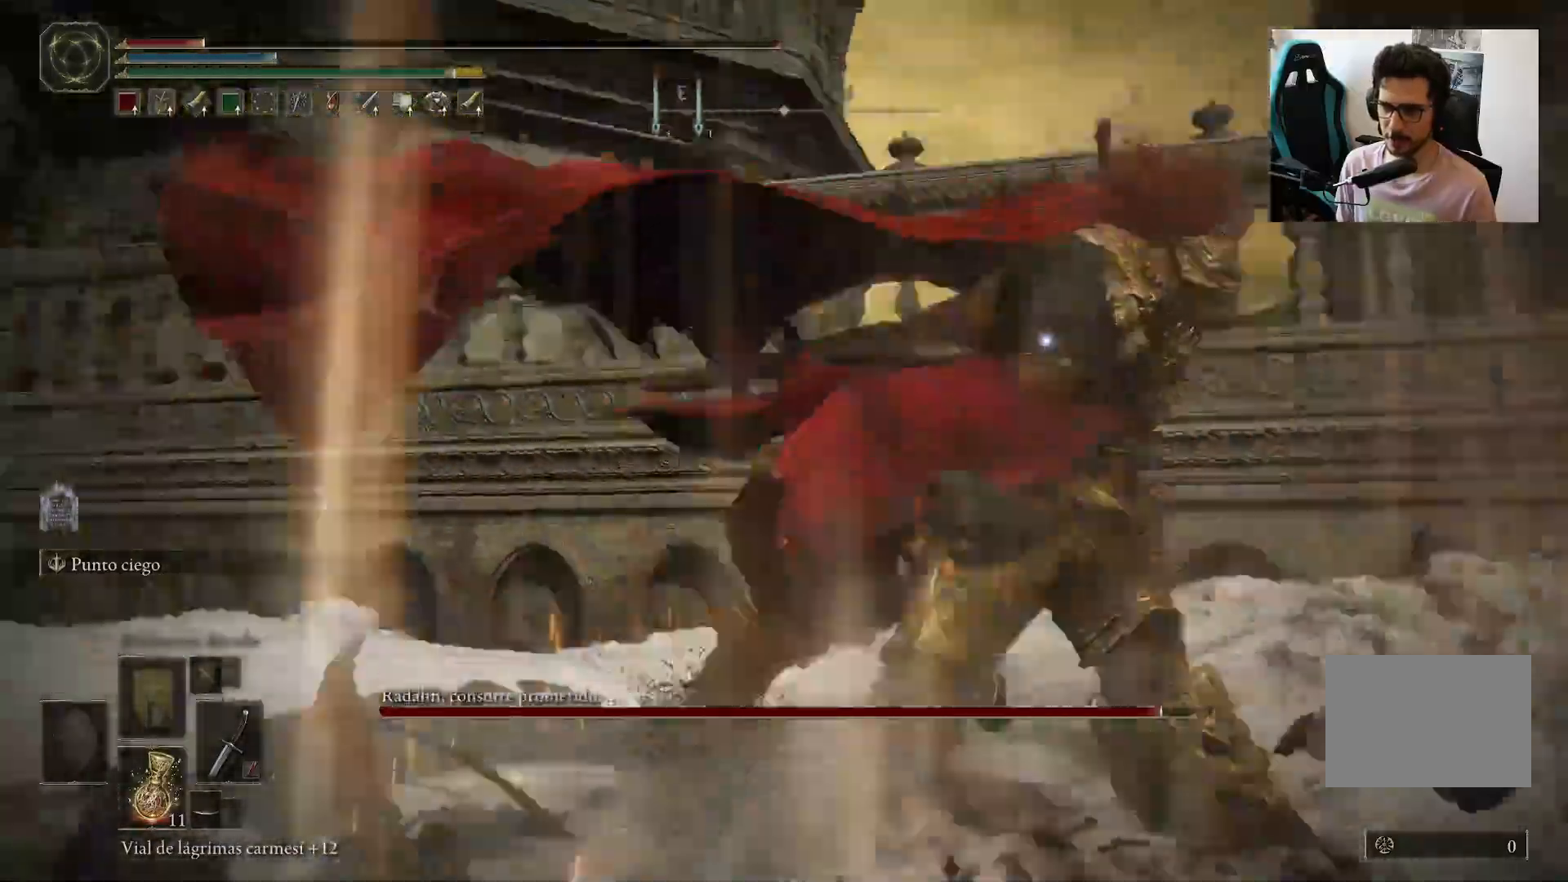
{"buttons": [], "left_stick": "left", "right_stick": "center", "events": [[133, "left_stick", "left"]]}
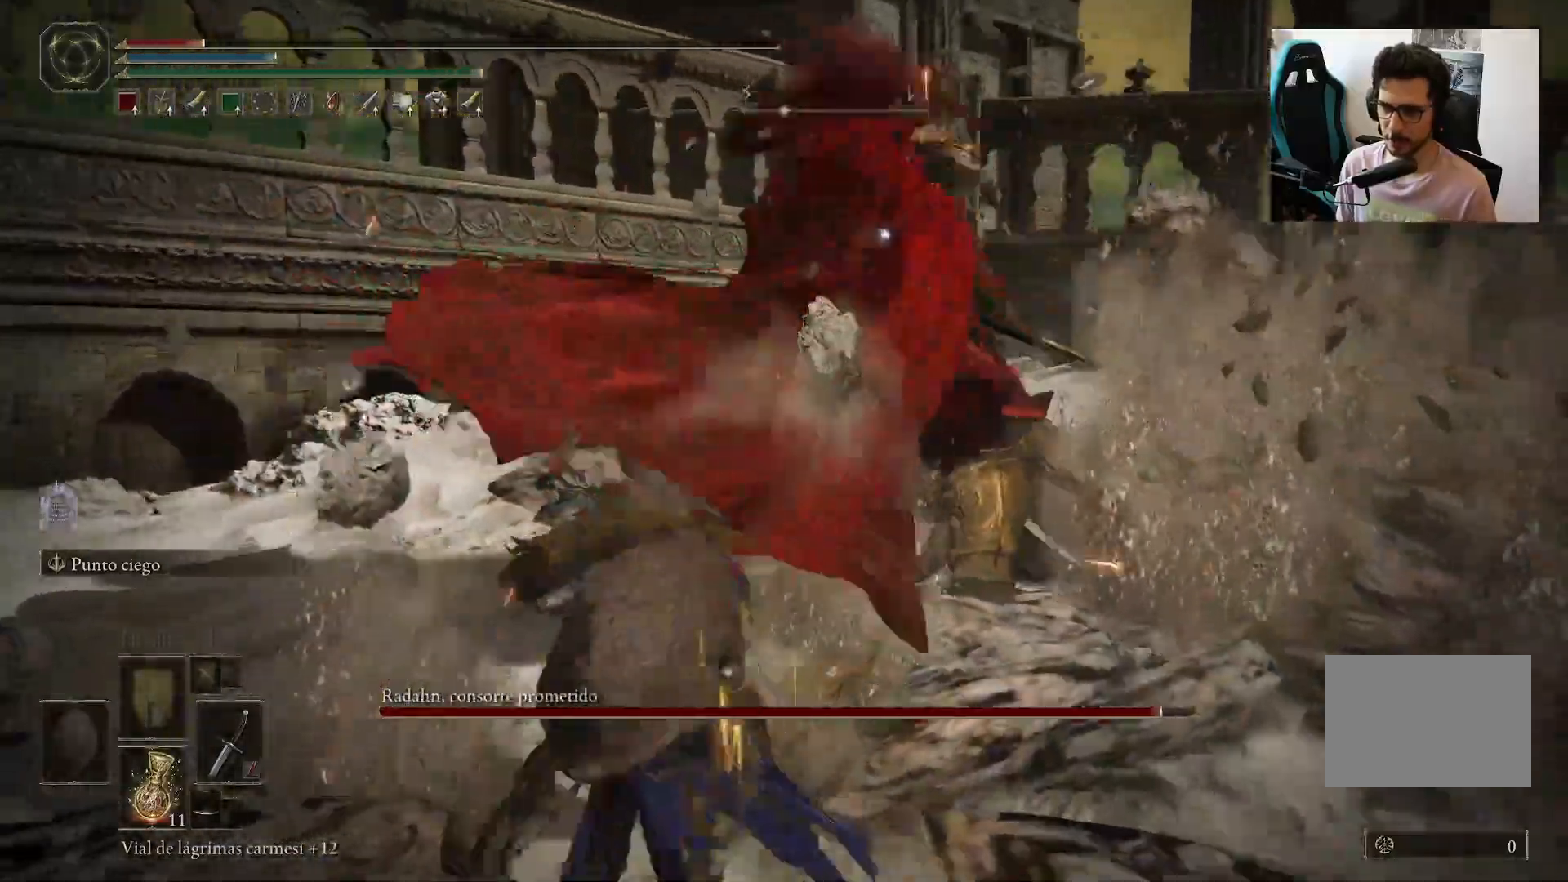
{"buttons": [], "left_stick": "down-left", "right_stick": "center", "events": [[17, "B", "down"], [150, "B", "up"], [183, "left_stick", "down-left"]]}